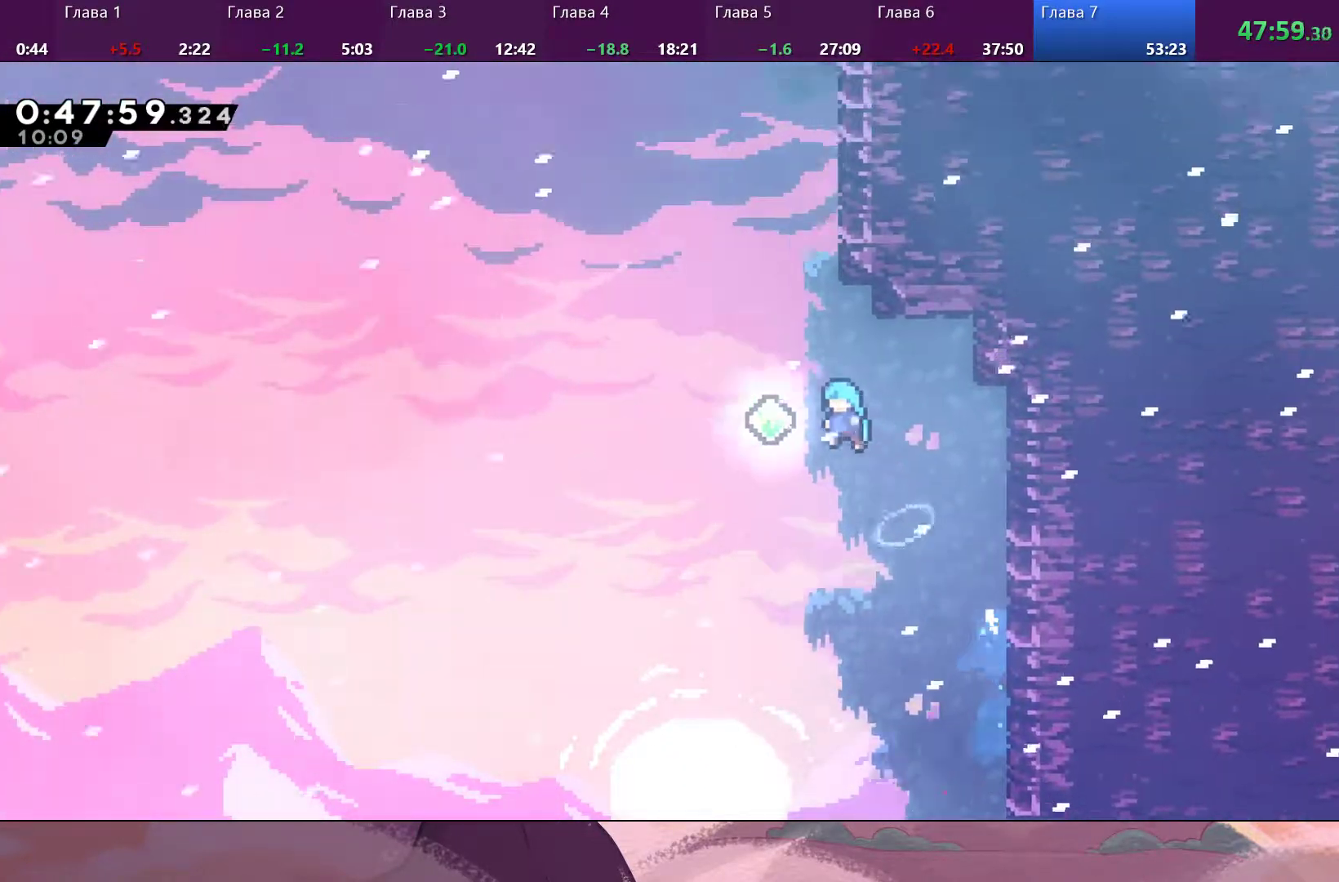
Gameplay with a controller (PlayStation layout); each line is a JSON object with the inputs held at the frame after it. "events" lists button and stick changes between this image and that frame as [ms after this image, input, new state], when the widget could be followed in between.
{"buttons": ["SQUARE"], "left_stick": "up", "right_stick": "center", "events": [[200, "left_stick", "up"], [233, "CROSS", "up"], [300, "SQUARE", "down"]]}
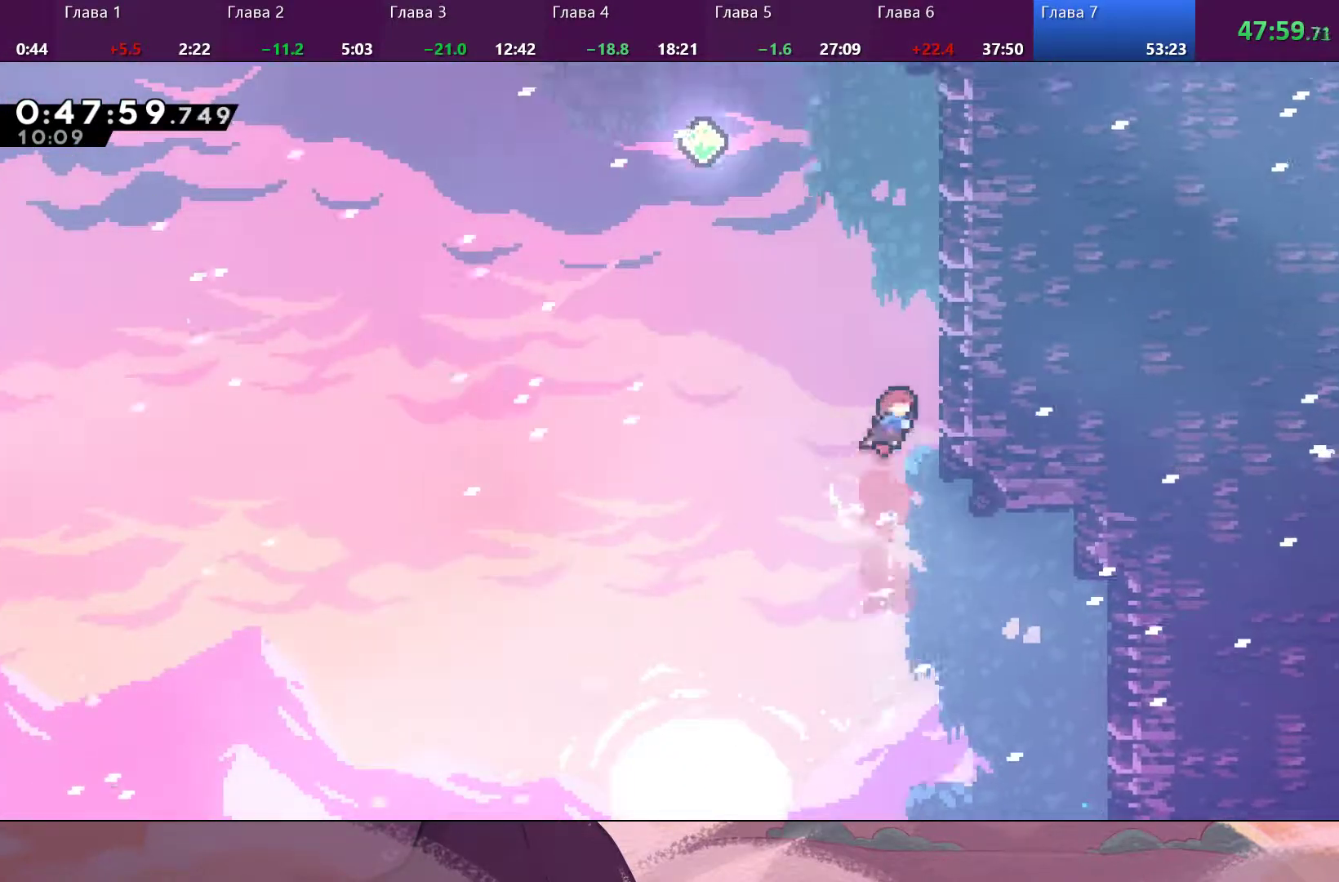
{"buttons": ["CROSS"], "left_stick": "up", "right_stick": "center", "events": [[67, "SQUARE", "up"], [100, "left_stick", "up-right"], [300, "SQUARE", "down"], [333, "left_stick", "up"], [433, "CROSS", "down"], [433, "SQUARE", "up"]]}
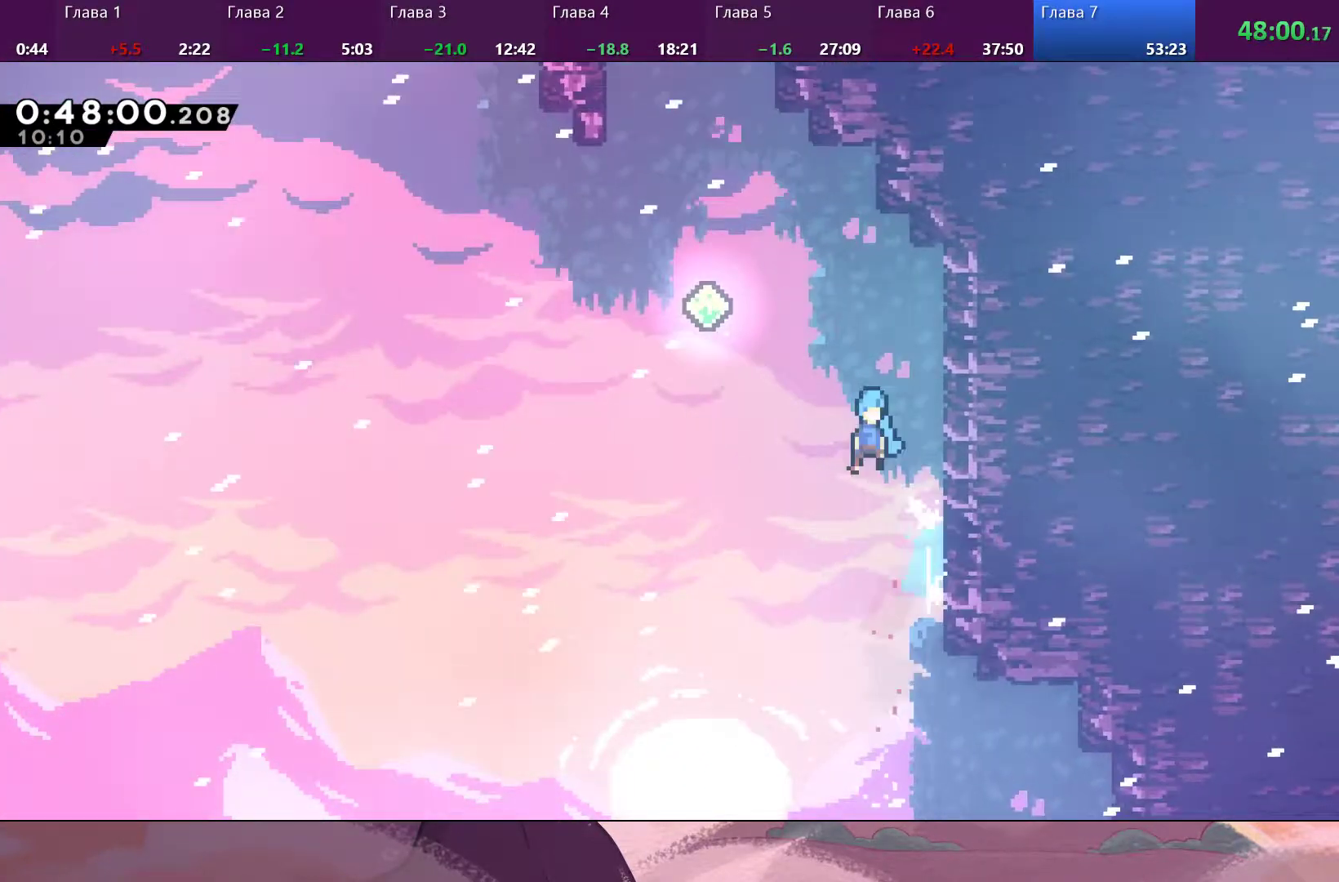
{"buttons": [], "left_stick": "up", "right_stick": "center", "events": [[67, "left_stick", "up-left"], [400, "left_stick", "up"], [433, "CROSS", "up"]]}
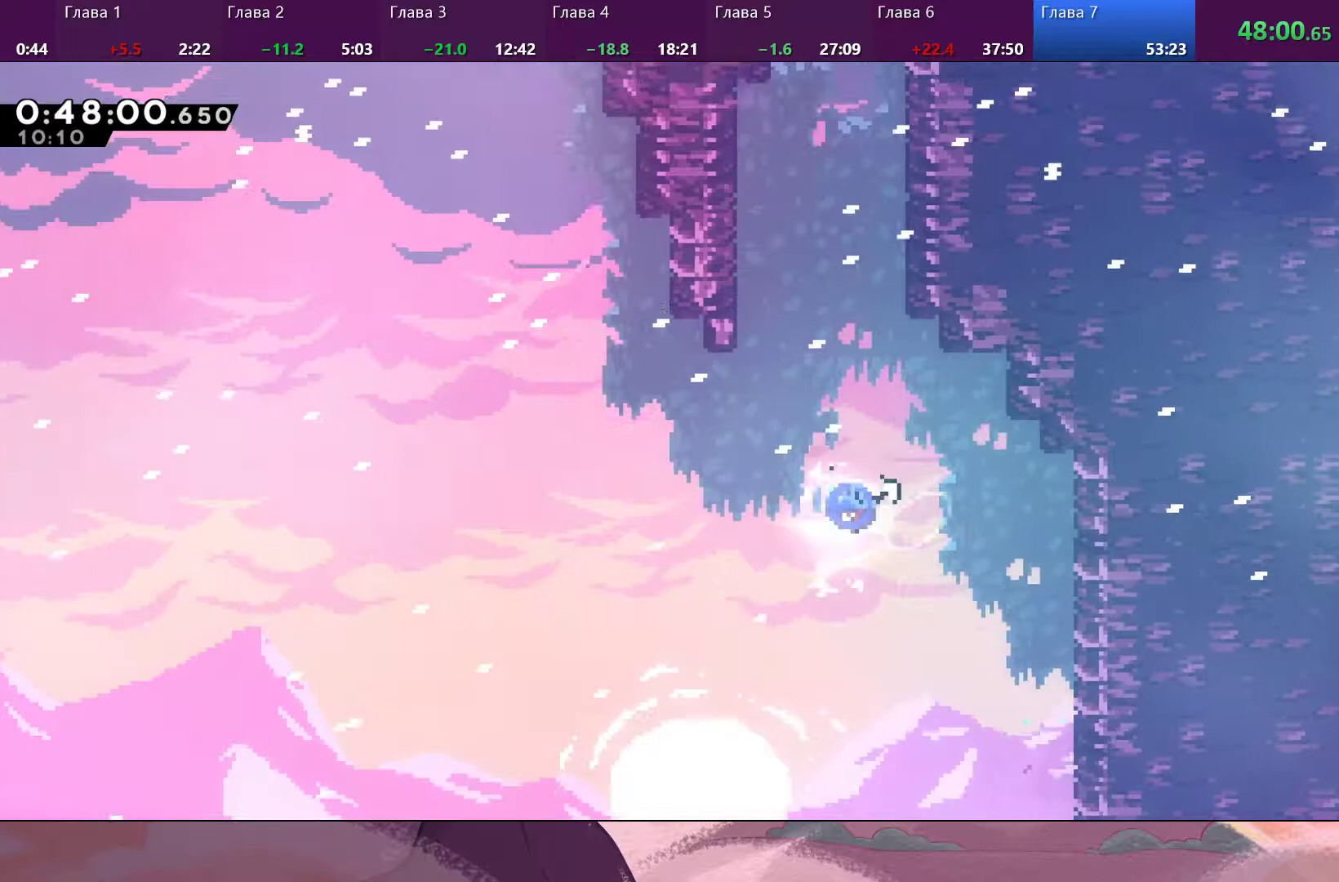
{"buttons": ["SQUARE"], "left_stick": "up-right", "right_stick": "center", "events": [[33, "SQUARE", "down"], [200, "SQUARE", "up"], [300, "SQUARE", "down"], [467, "left_stick", "up-right"]]}
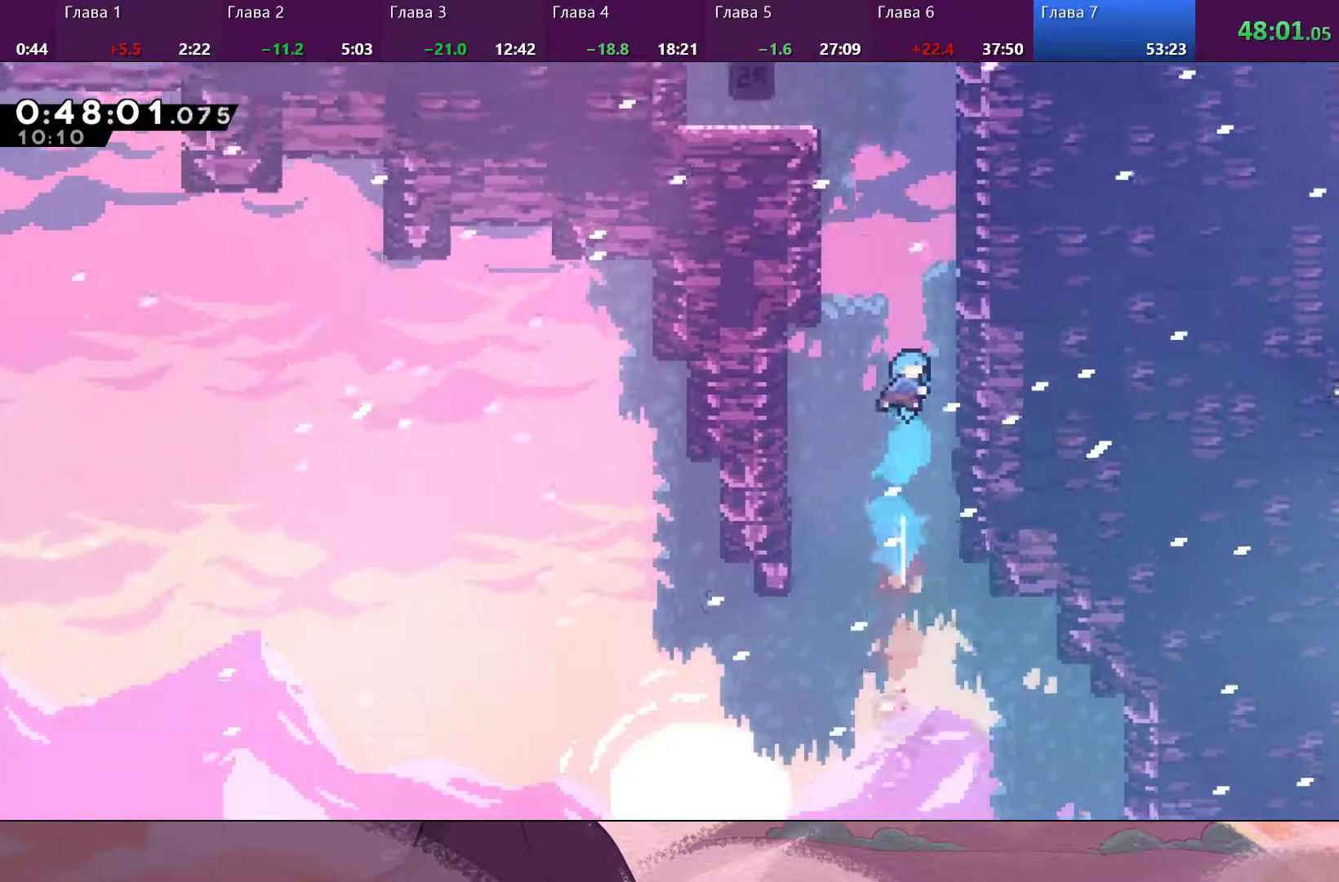
{"buttons": ["CROSS", "R2"], "left_stick": "up", "right_stick": "center", "events": [[67, "SQUARE", "up"], [167, "R2", "down"], [300, "CROSS", "down"], [300, "left_stick", "up"], [433, "CROSS", "up"], [500, "CROSS", "down"]]}
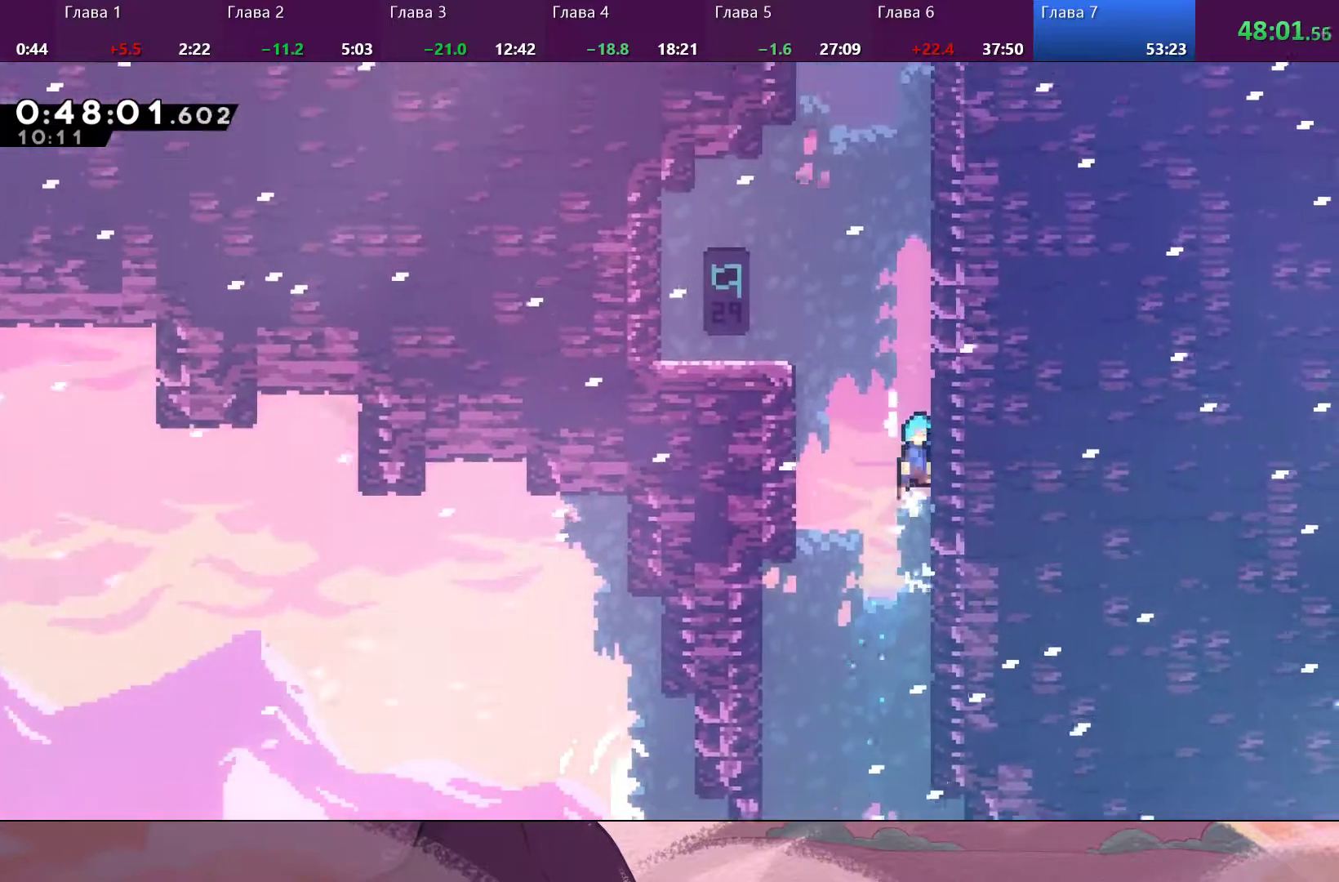
{"buttons": ["R2"], "left_stick": "up-left", "right_stick": "center", "events": [[100, "CROSS", "up"], [133, "CROSS", "down"], [133, "left_stick", "up-left"], [400, "CROSS", "up"]]}
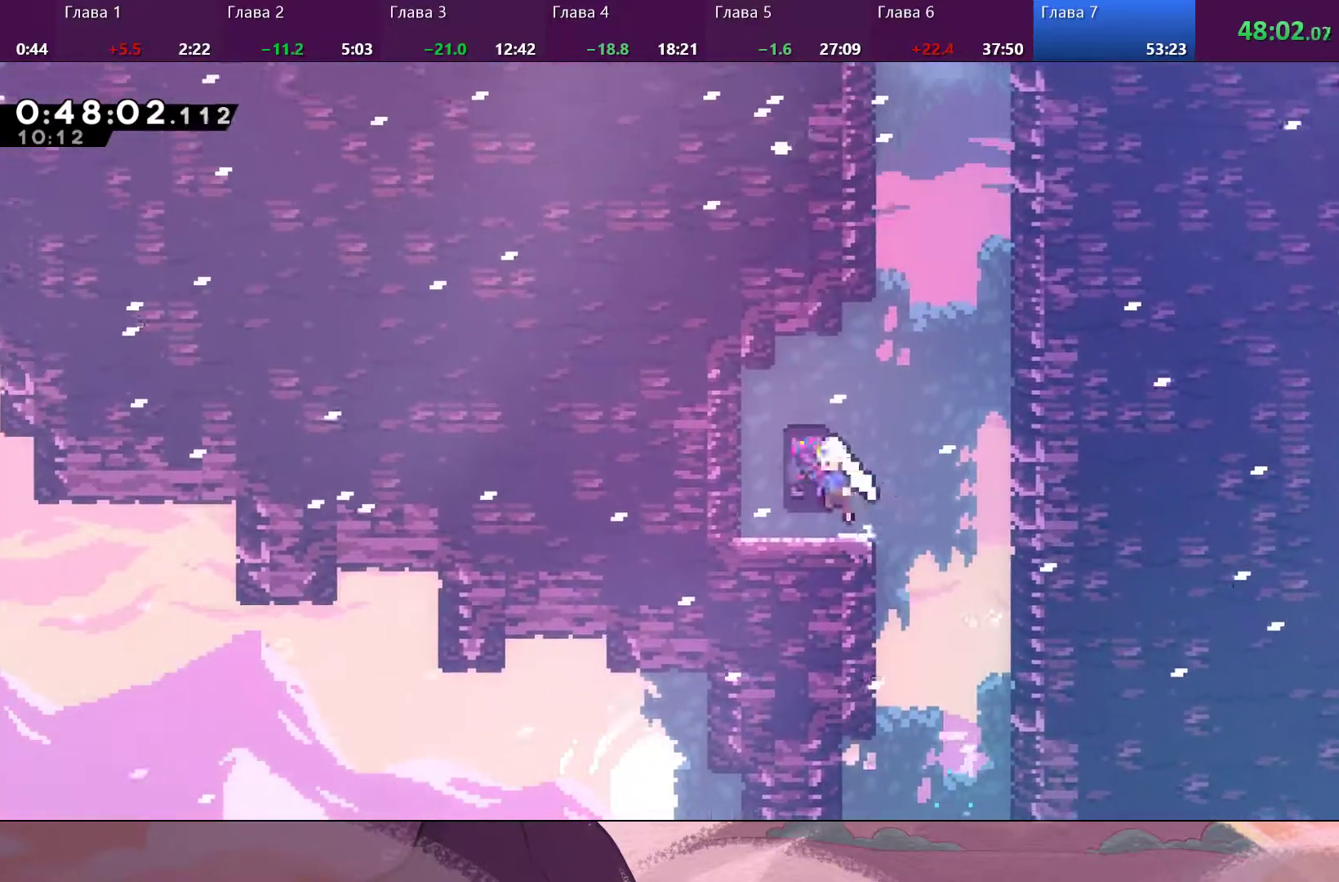
{"buttons": ["CROSS"], "left_stick": "up-right", "right_stick": "center", "events": [[33, "CROSS", "down"], [100, "CROSS", "up"], [167, "R2", "up"], [233, "left_stick", "up-right"], [500, "CROSS", "down"]]}
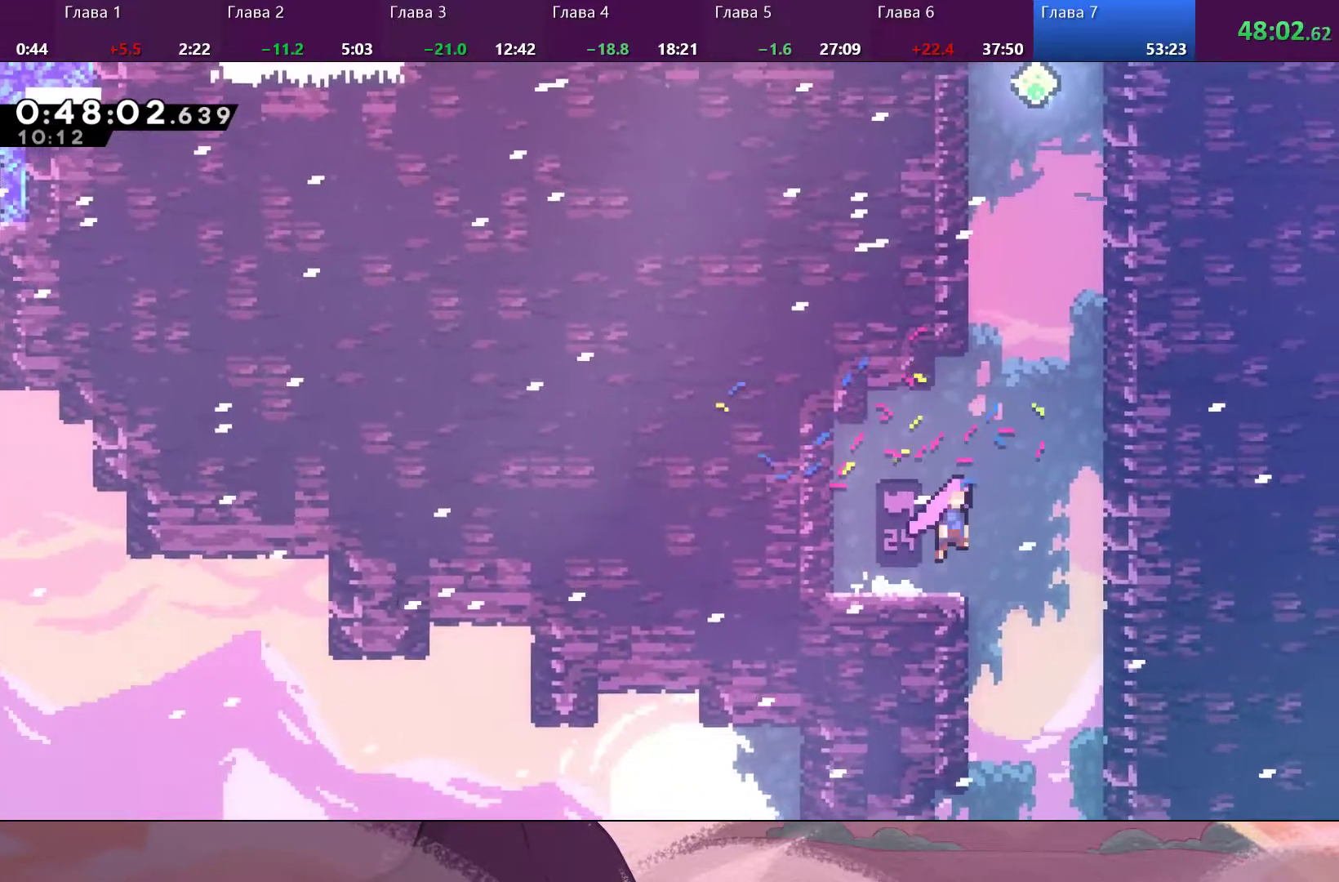
{"buttons": ["SQUARE"], "left_stick": "up-right", "right_stick": "center", "events": [[400, "CROSS", "up"], [433, "SQUARE", "down"]]}
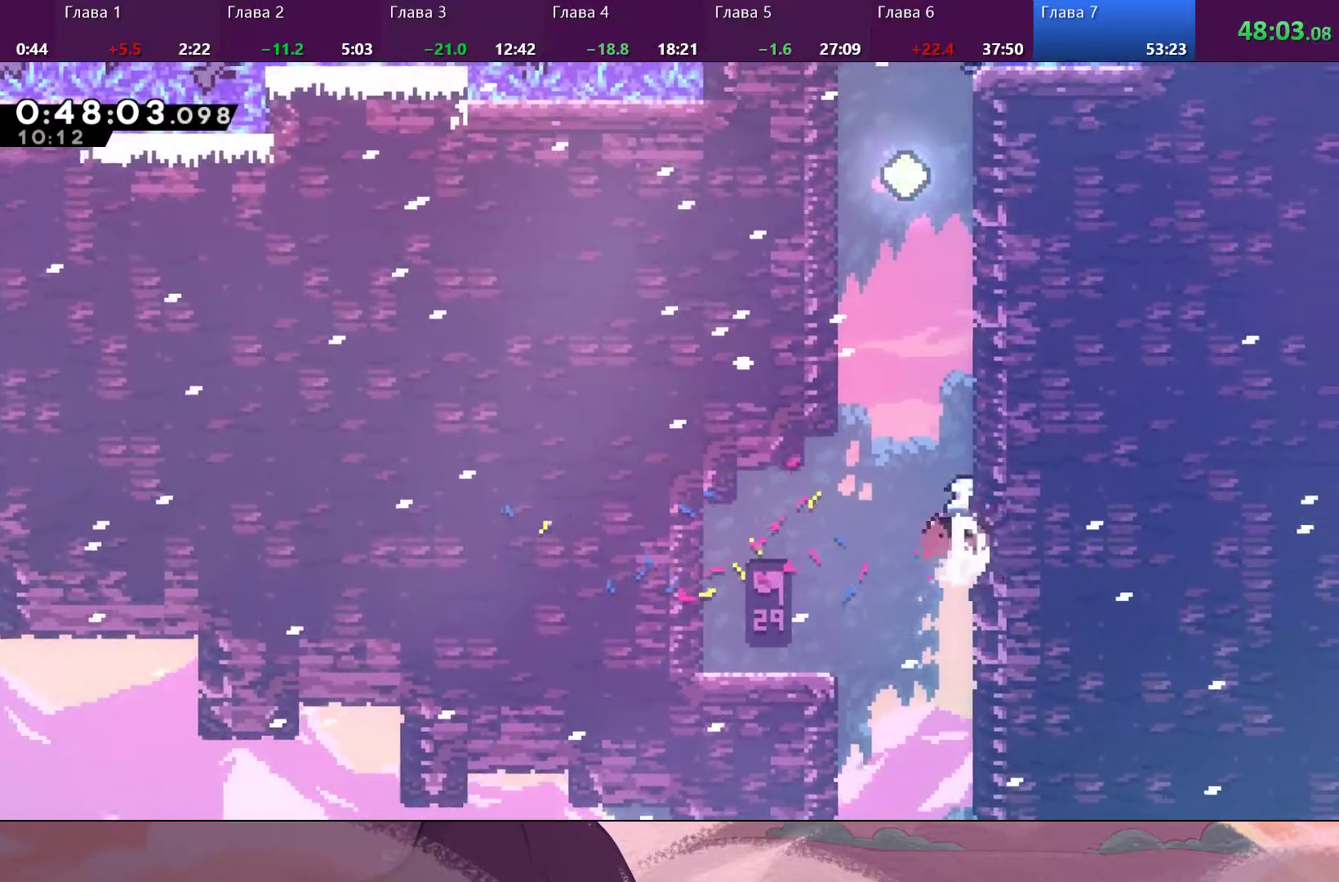
{"buttons": ["SQUARE"], "left_stick": "up", "right_stick": "center", "events": [[67, "SQUARE", "up"], [67, "left_stick", "up"], [100, "CROSS", "down"], [200, "left_stick", "up-left"], [400, "CROSS", "up"], [467, "left_stick", "up"], [500, "SQUARE", "down"]]}
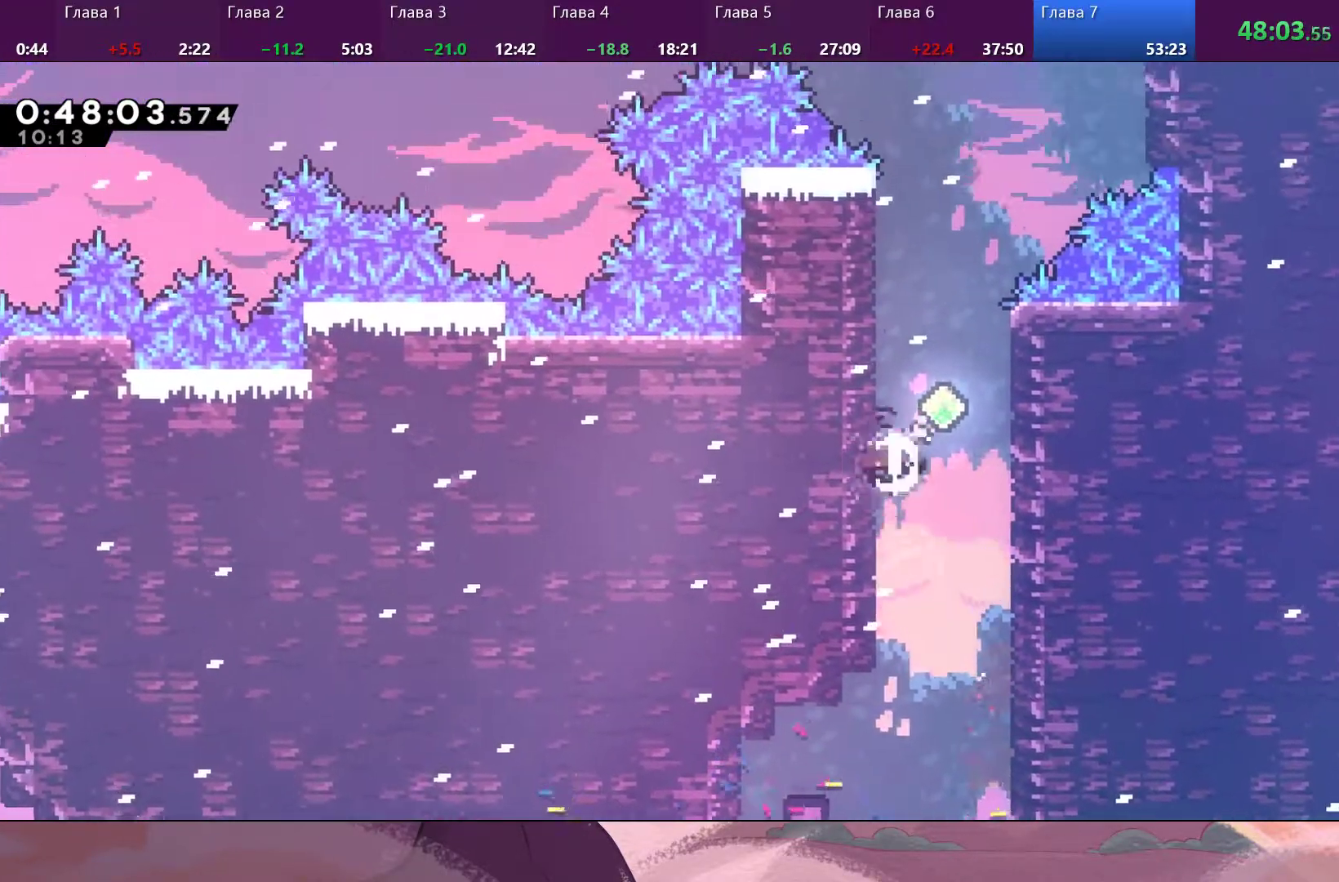
{"buttons": [], "left_stick": "up", "right_stick": "center", "events": [[100, "CROSS", "down"], [100, "SQUARE", "up"], [500, "CROSS", "up"]]}
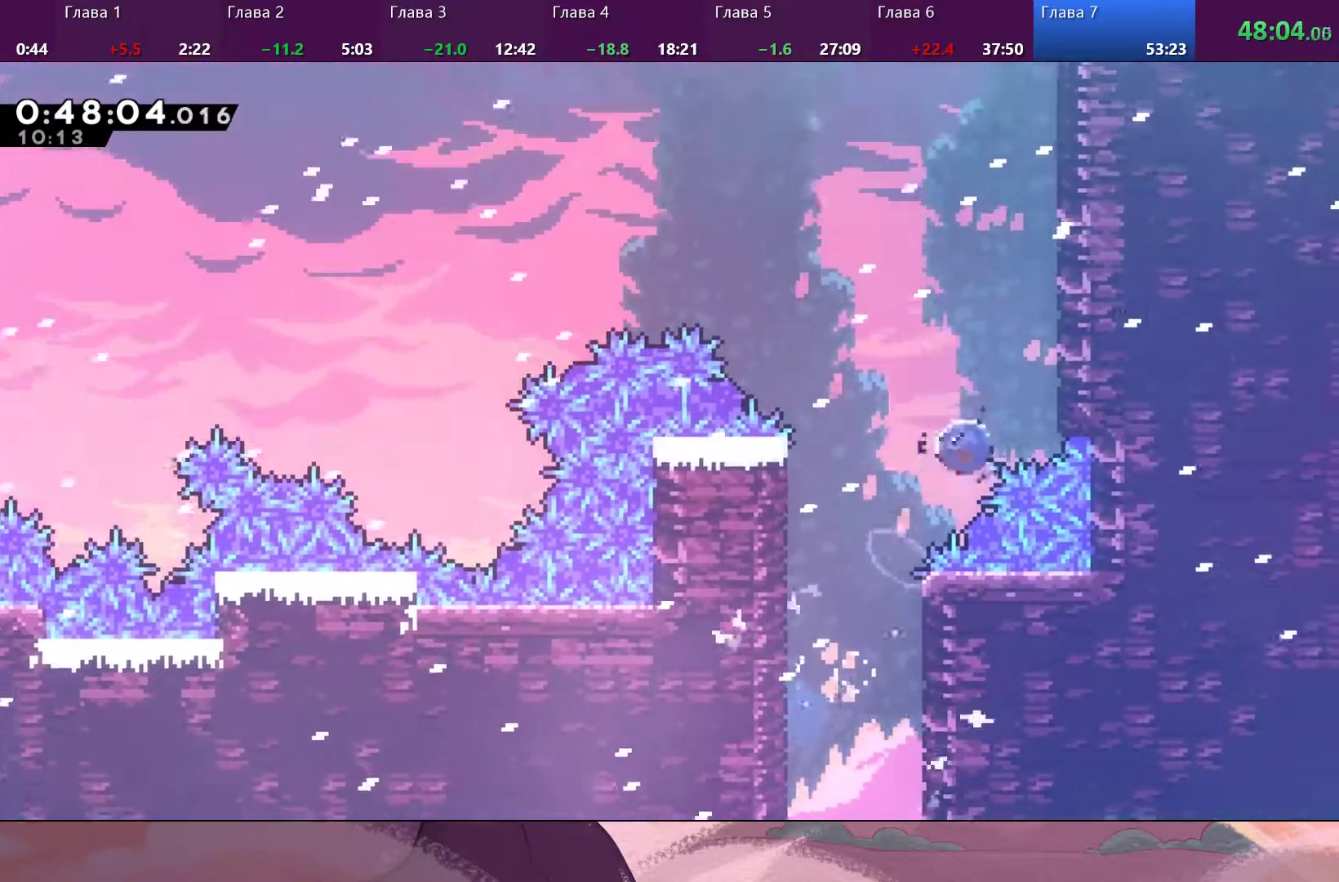
{"buttons": ["SQUARE"], "left_stick": "up", "right_stick": "center", "events": [[33, "SQUARE", "down"], [267, "SQUARE", "up"], [467, "SQUARE", "down"]]}
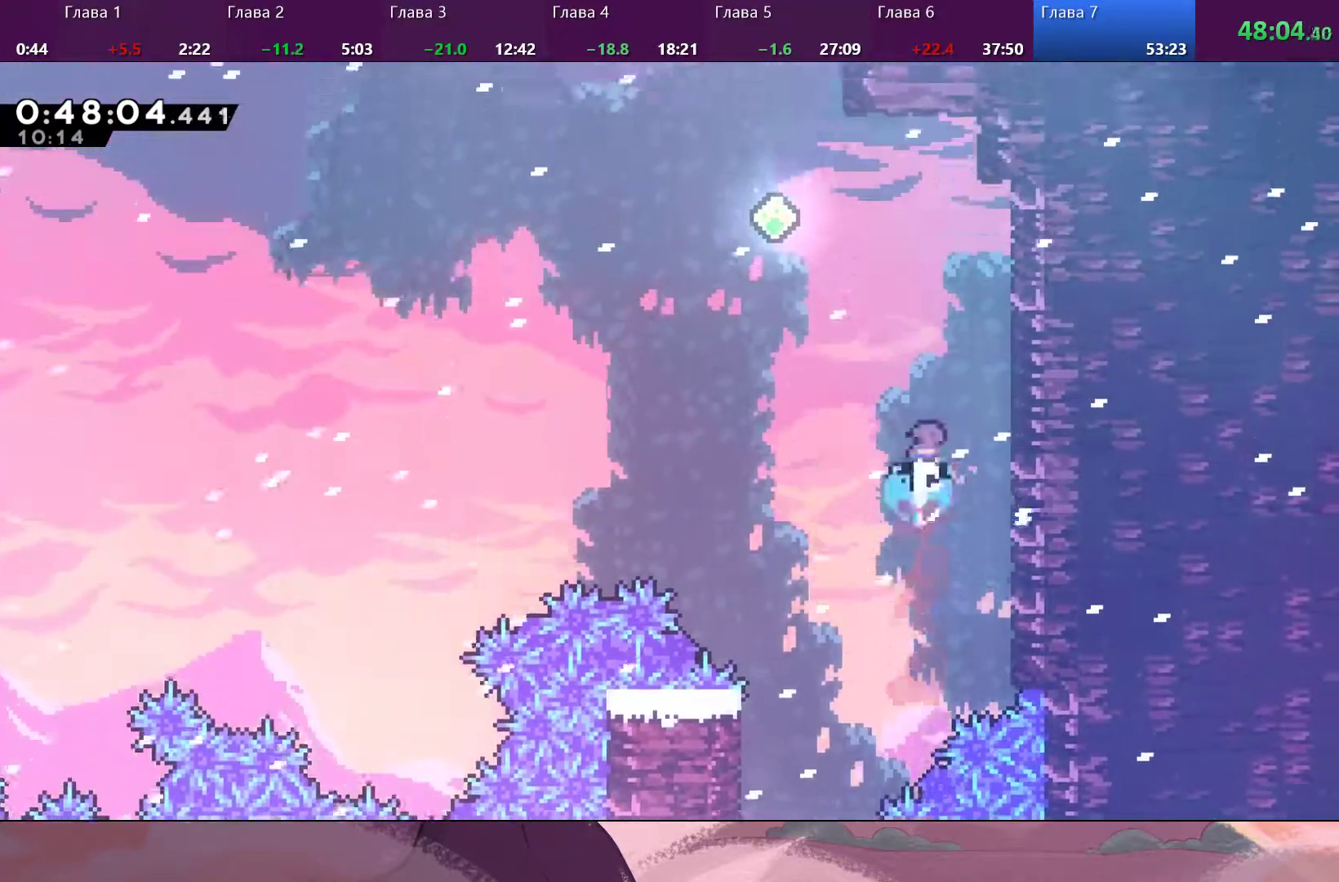
{"buttons": ["R2"], "left_stick": "up-left", "right_stick": "center", "events": [[100, "left_stick", "up-right"], [267, "SQUARE", "up"], [433, "R2", "down"], [500, "left_stick", "up-left"]]}
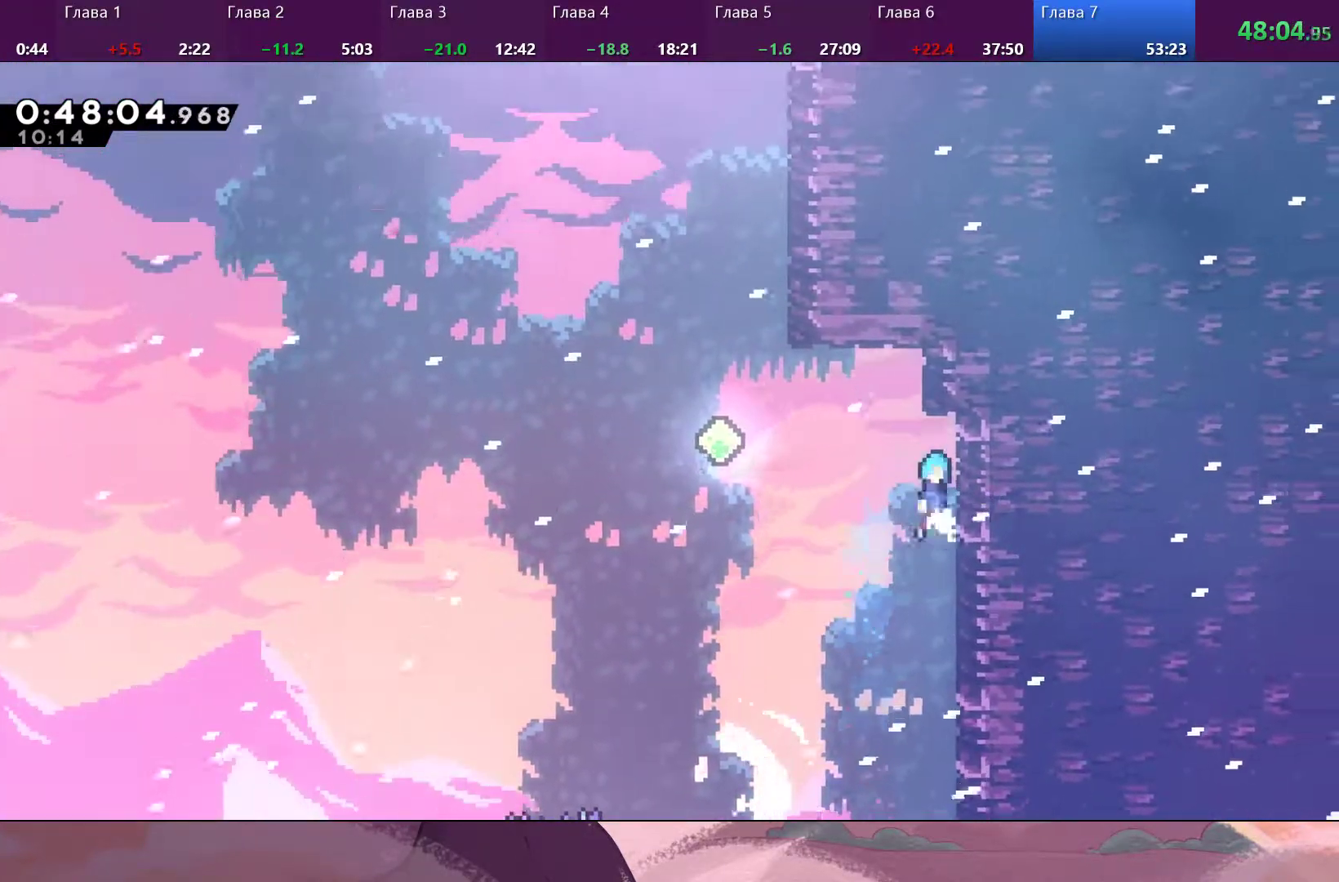
{"buttons": [], "left_stick": "up", "right_stick": "center", "events": [[33, "CROSS", "down"], [433, "CROSS", "up"], [467, "R2", "up"], [500, "left_stick", "up"]]}
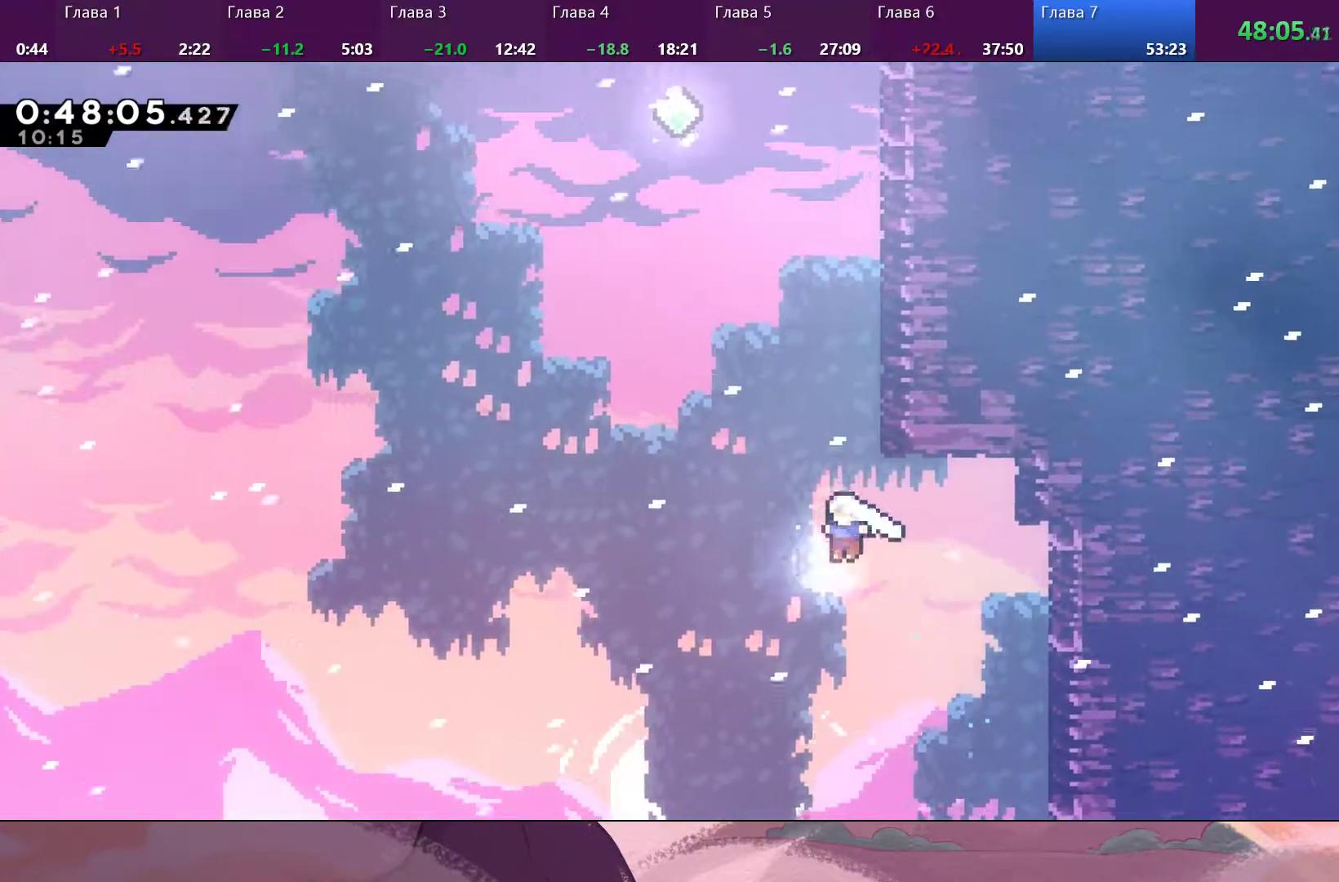
{"buttons": ["SQUARE"], "left_stick": "up-right", "right_stick": "center", "events": [[67, "SQUARE", "down"], [267, "SQUARE", "up"], [267, "left_stick", "up-right"], [500, "SQUARE", "down"]]}
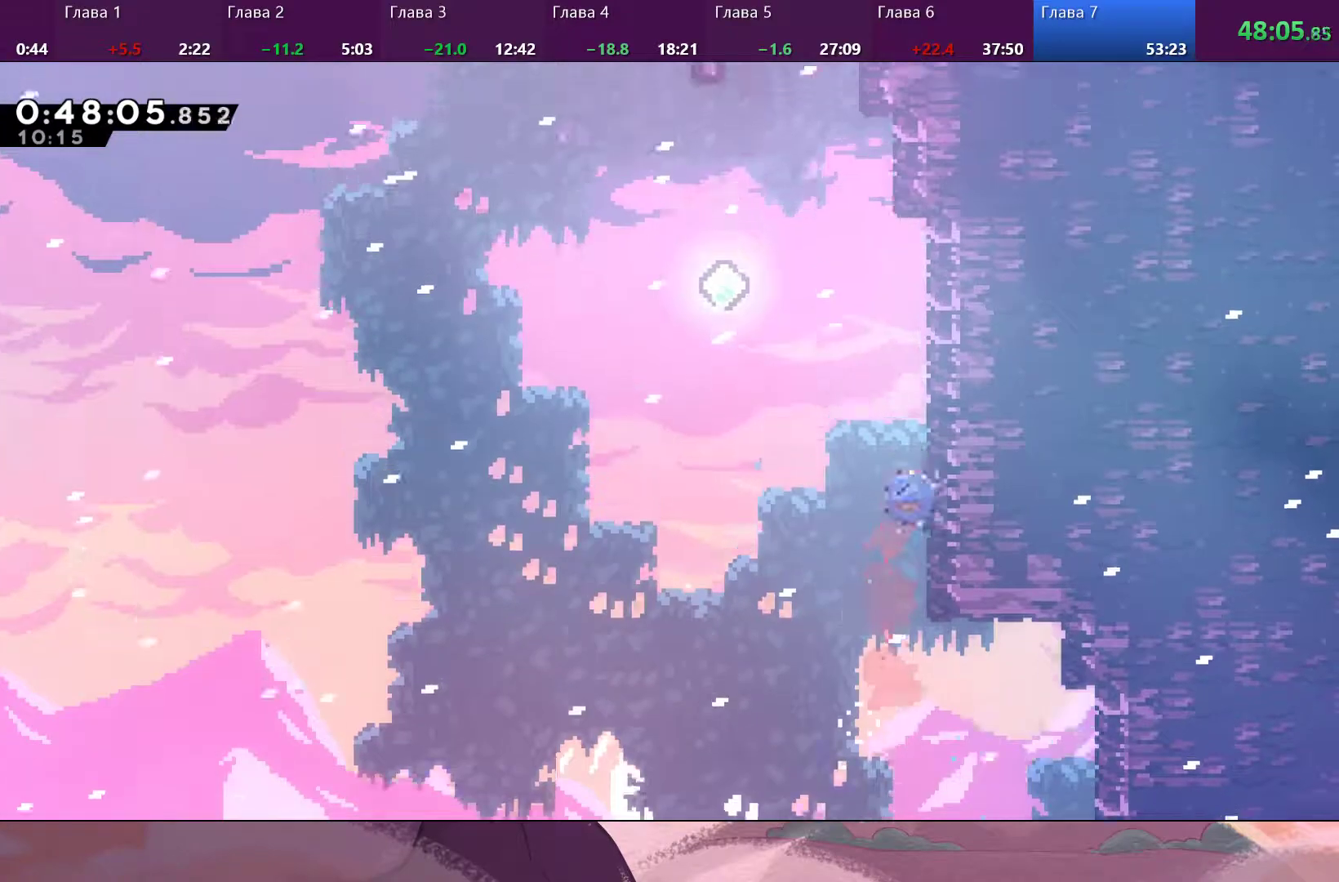
{"buttons": [], "left_stick": "up-left", "right_stick": "center", "events": [[33, "left_stick", "up"], [133, "SQUARE", "up"], [167, "CROSS", "down"], [333, "left_stick", "up-left"], [467, "CROSS", "up"]]}
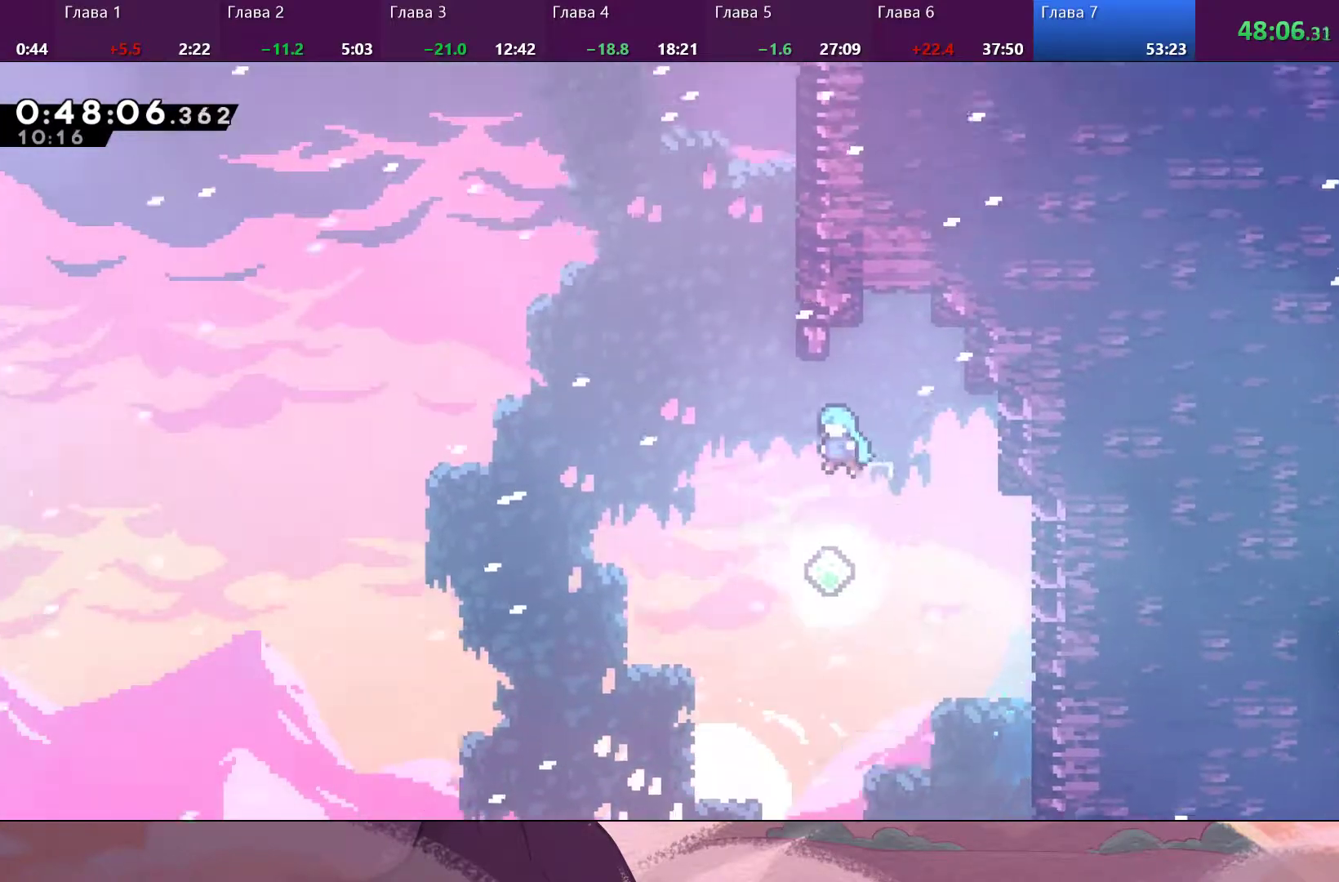
{"buttons": ["SQUARE"], "left_stick": "up", "right_stick": "center", "events": [[67, "left_stick", "up"], [200, "left_stick", "up-left"], [433, "SQUARE", "down"], [467, "left_stick", "up"]]}
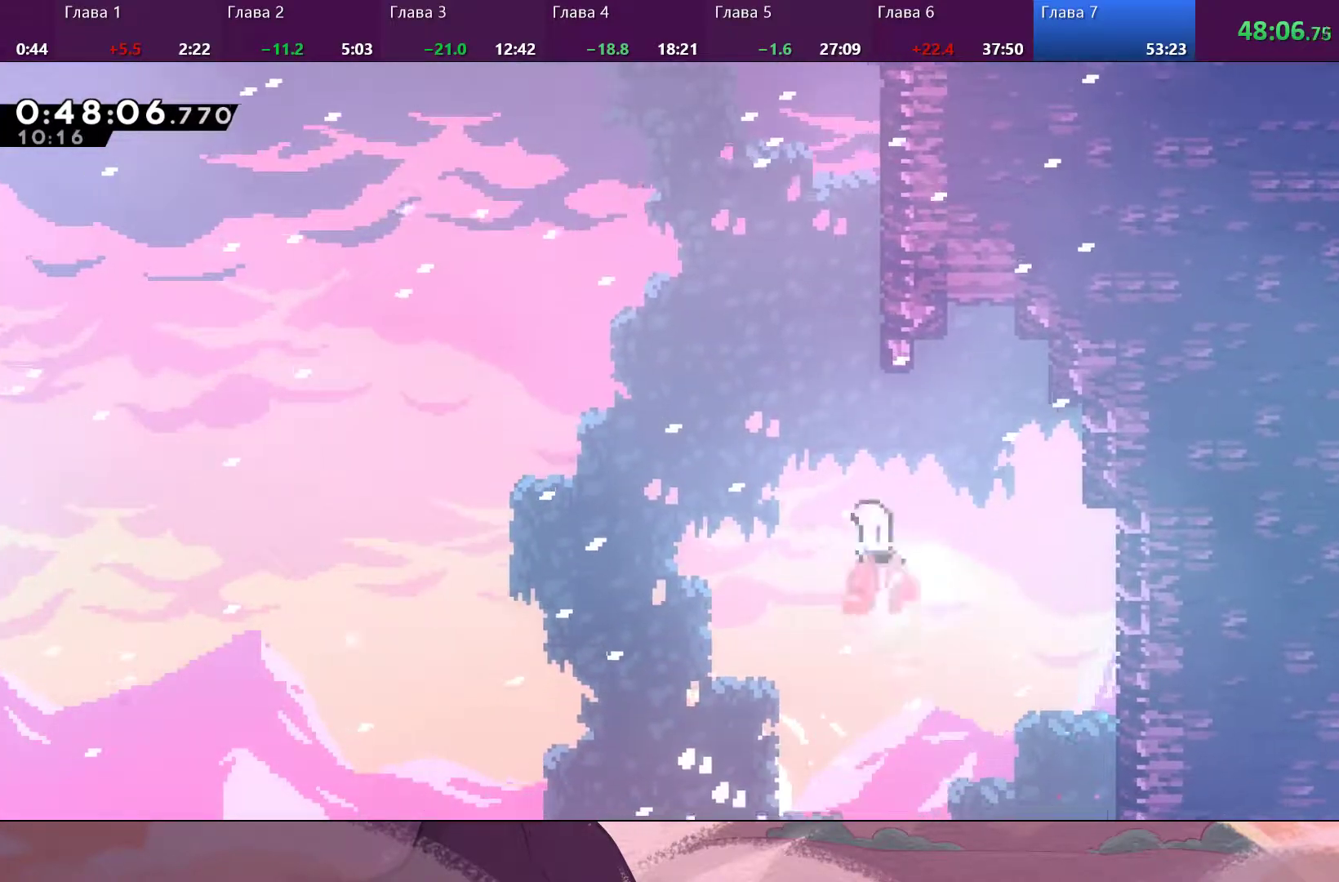
{"buttons": ["SQUARE"], "left_stick": "up", "right_stick": "center", "events": [[133, "SQUARE", "up"], [267, "SQUARE", "down"]]}
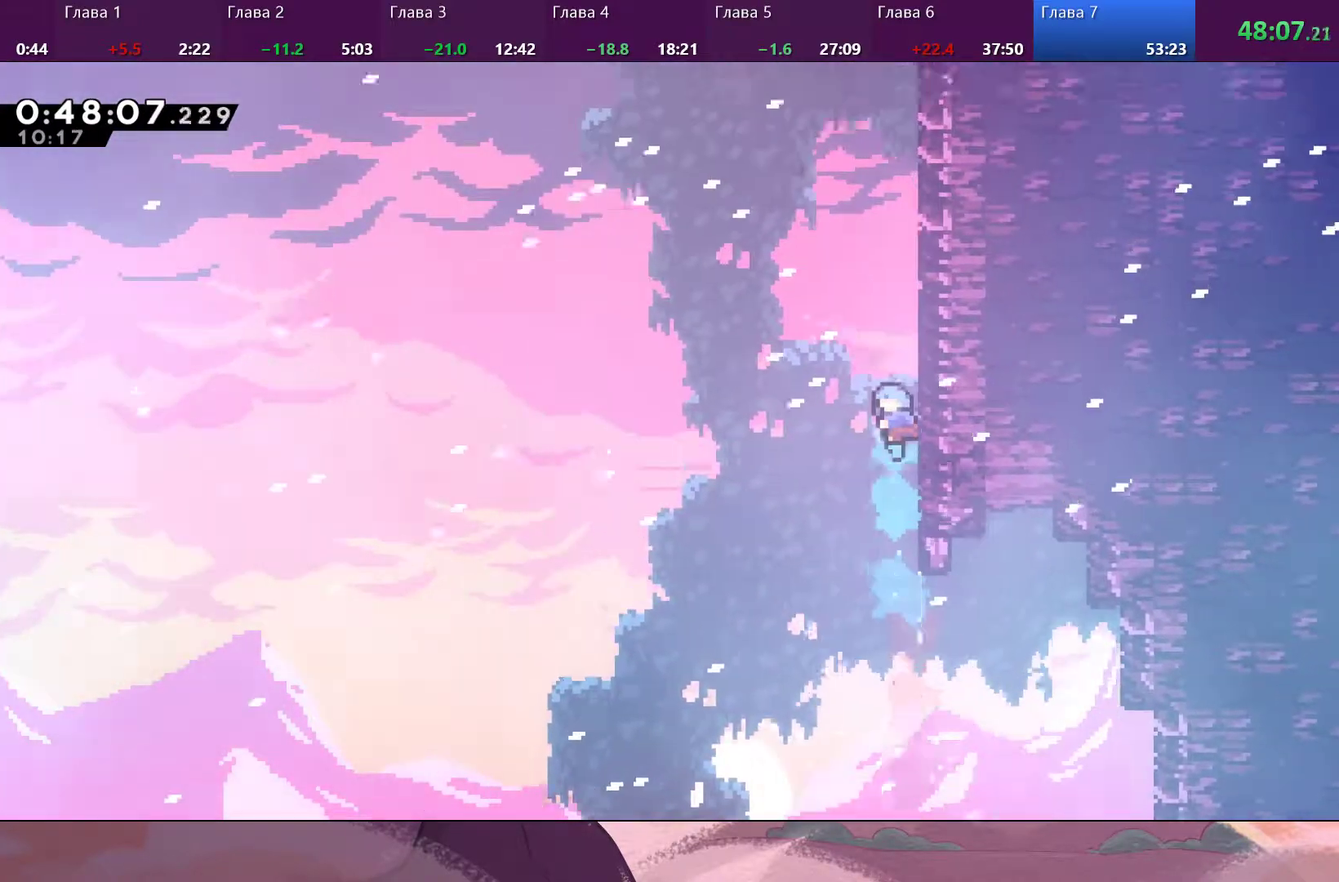
{"buttons": ["CROSS", "R2"], "left_stick": "up", "right_stick": "center", "events": [[33, "SQUARE", "up"], [167, "R2", "down"], [300, "CROSS", "down"], [467, "CROSS", "up"], [500, "CROSS", "down"]]}
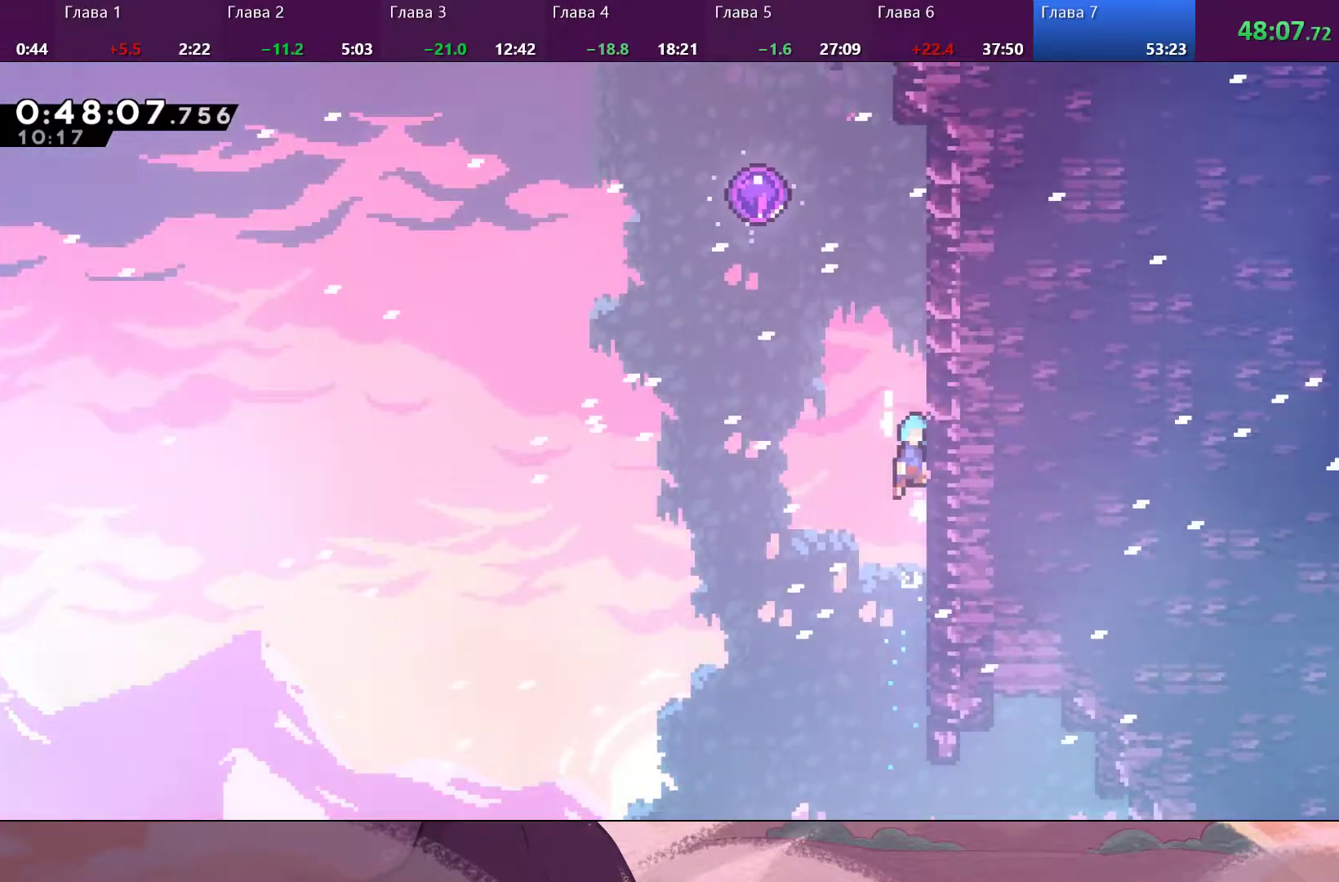
{"buttons": ["CROSS", "R2"], "left_stick": "up", "right_stick": "center", "events": [[133, "CROSS", "up"], [167, "CROSS", "down"], [300, "CROSS", "up"], [400, "CROSS", "down"]]}
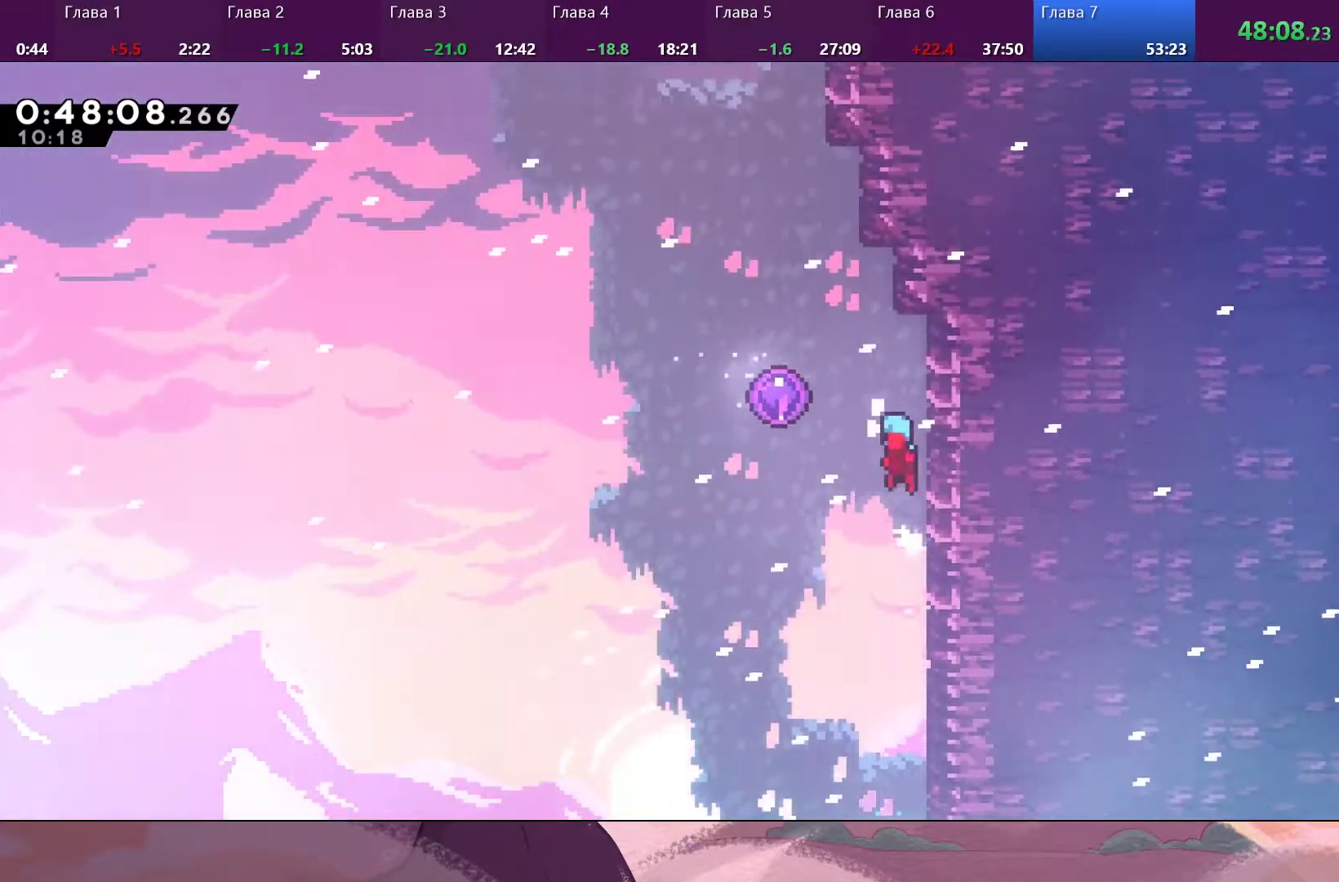
{"buttons": [], "left_stick": "up", "right_stick": "center", "events": [[33, "left_stick", "up-left"], [367, "CROSS", "up"], [433, "R2", "up"], [467, "left_stick", "up"]]}
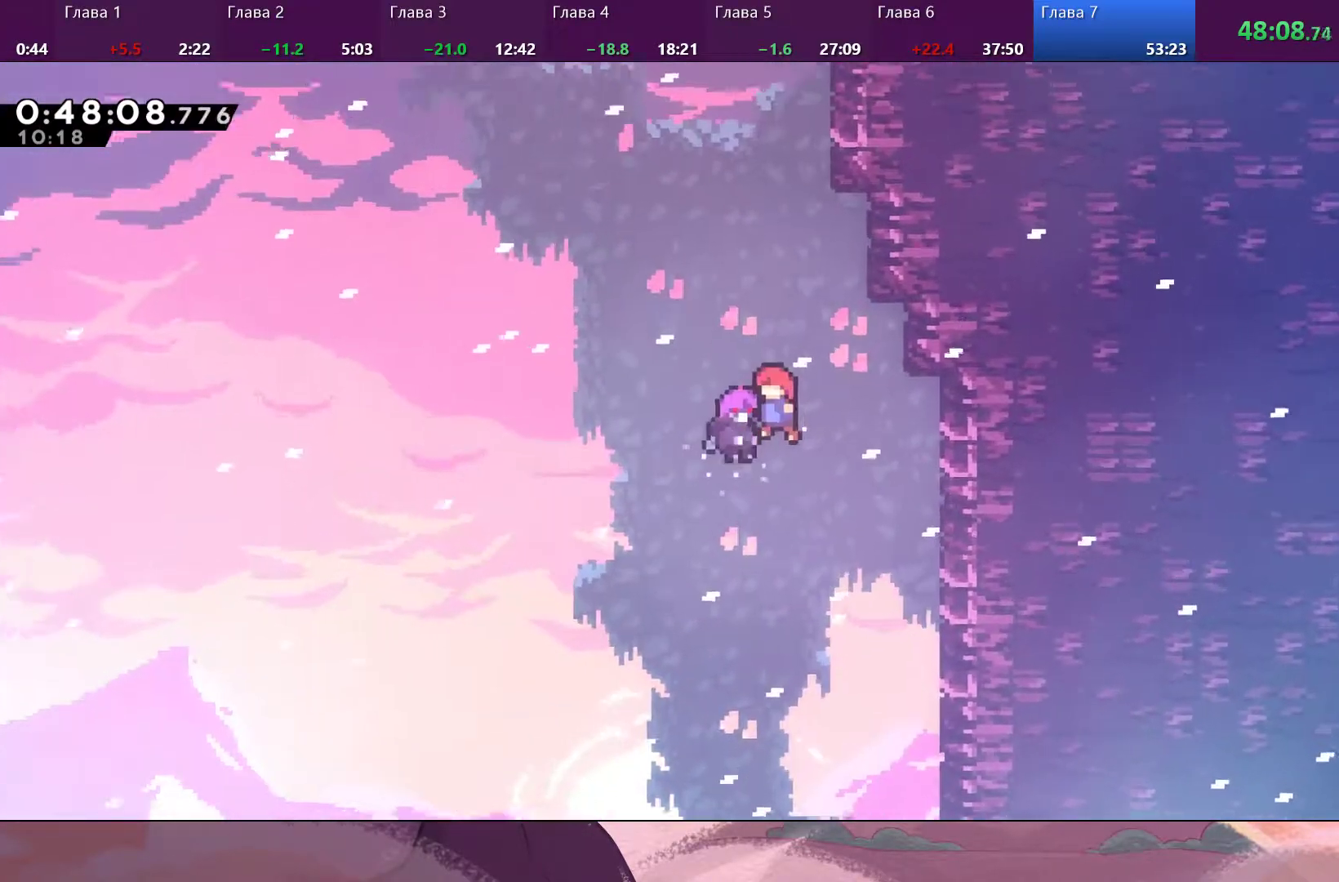
{"buttons": [], "left_stick": "center", "right_stick": "center", "events": [[167, "left_stick", "center"]]}
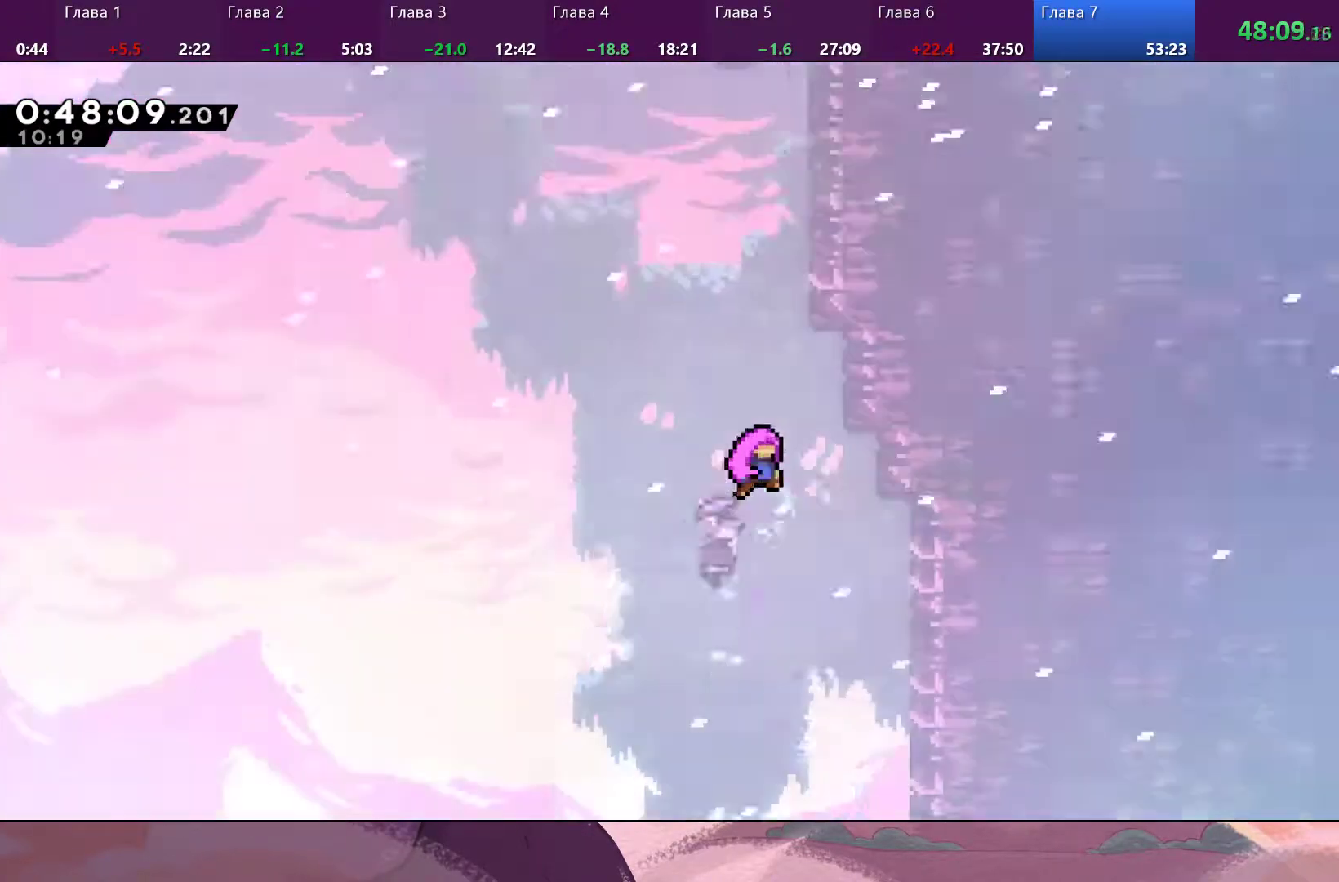
{"buttons": [], "left_stick": "center", "right_stick": "center", "events": []}
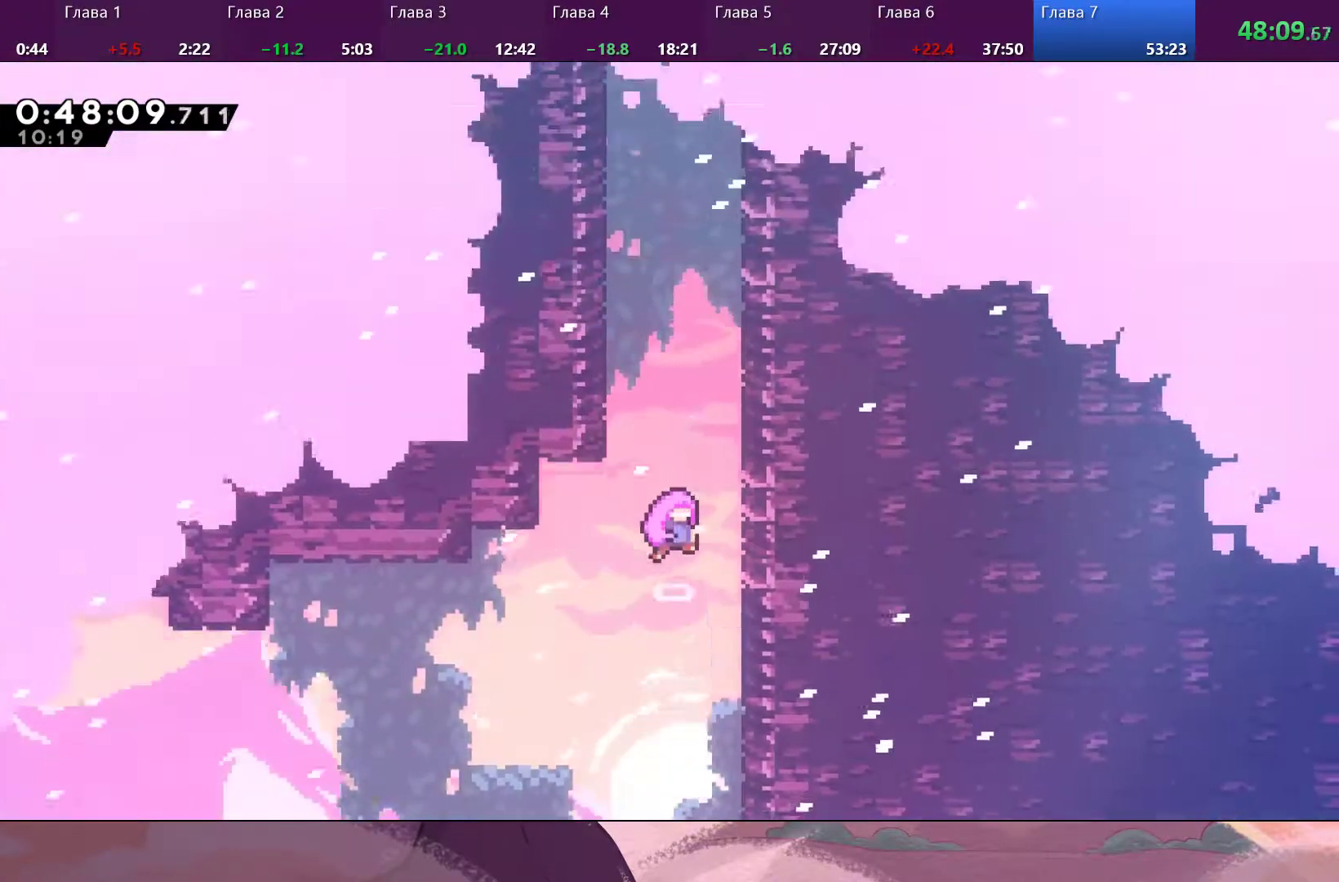
{"buttons": [], "left_stick": "center", "right_stick": "center", "events": []}
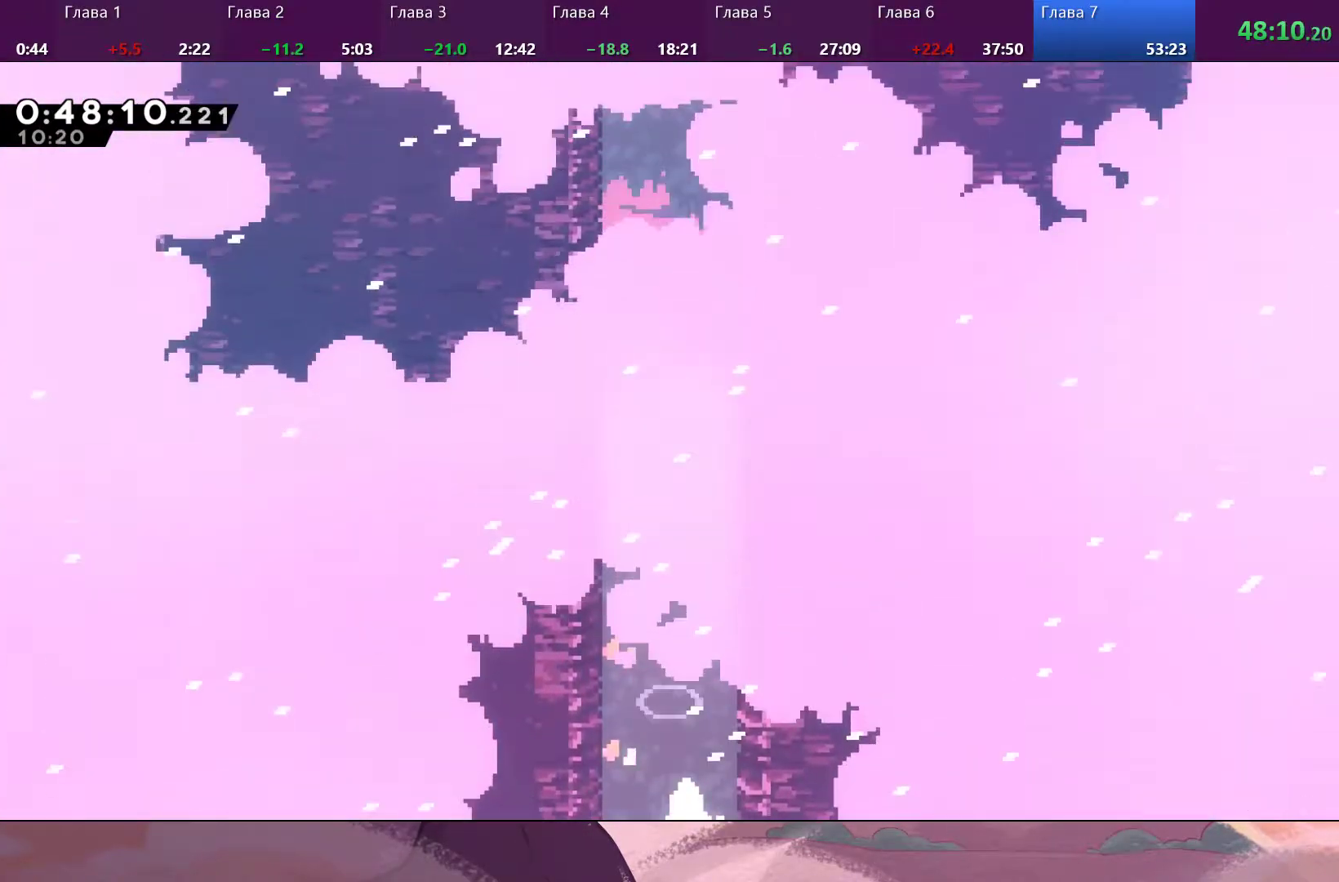
{"buttons": [], "left_stick": "center", "right_stick": "center", "events": []}
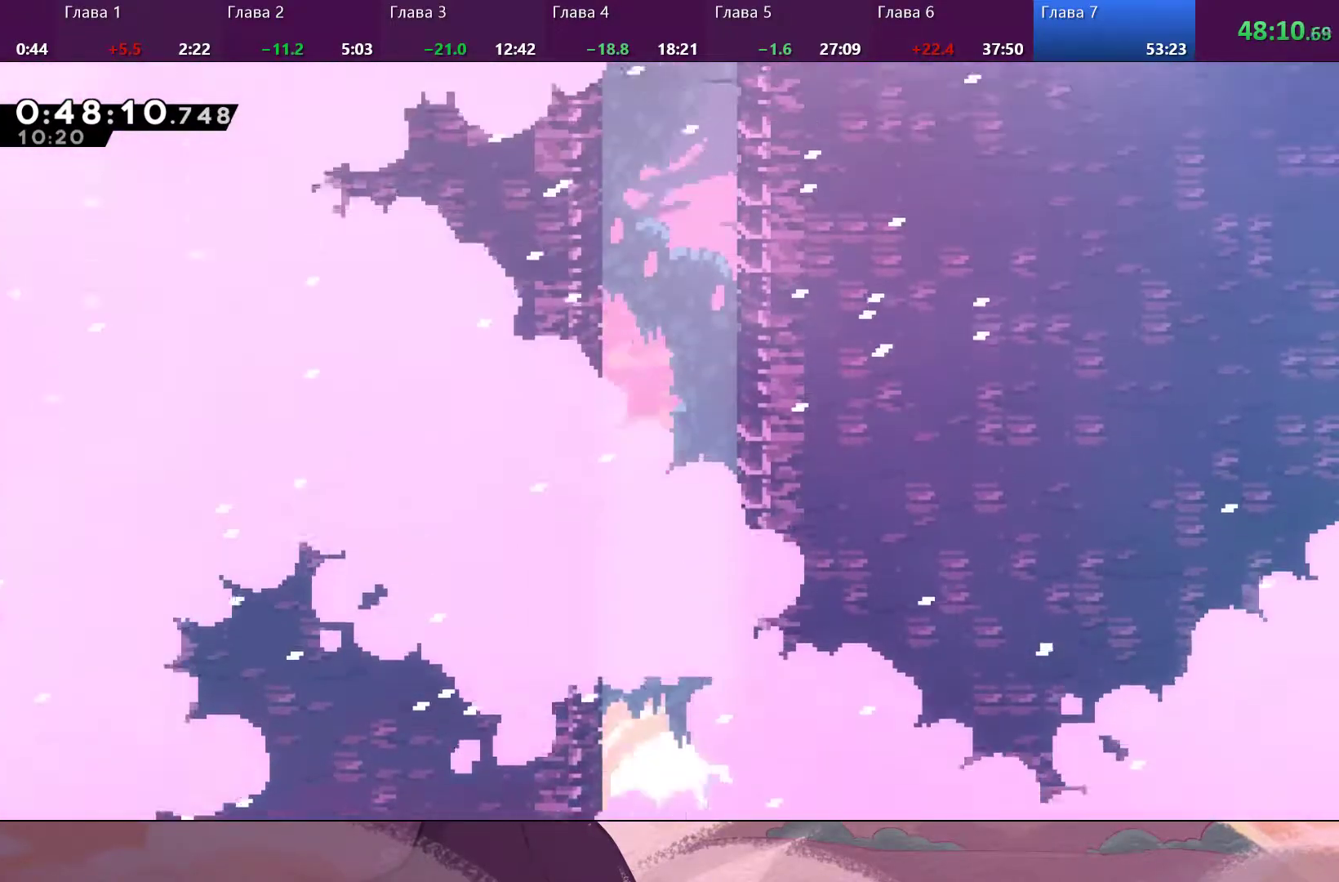
{"buttons": [], "left_stick": "center", "right_stick": "center", "events": []}
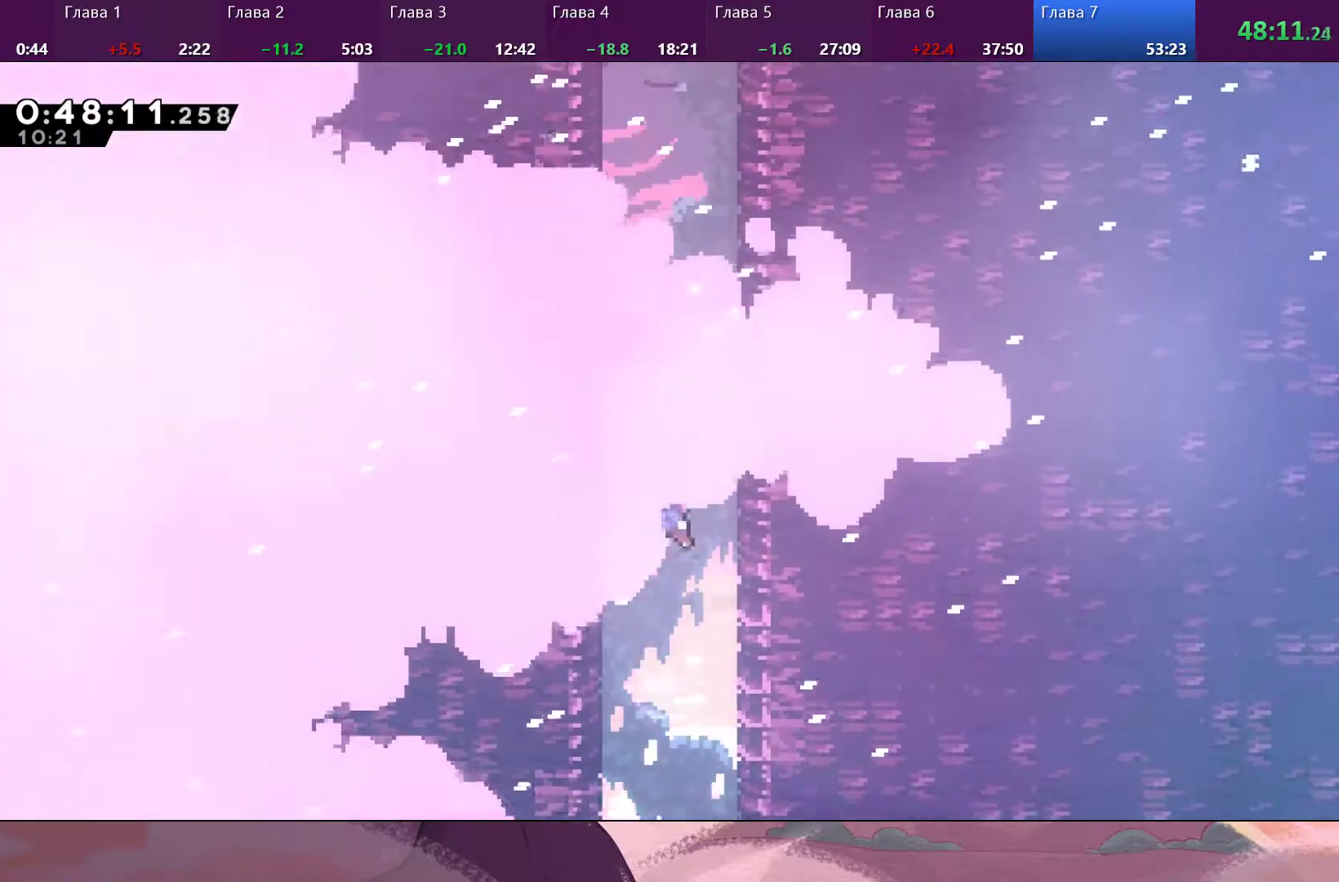
{"buttons": [], "left_stick": "center", "right_stick": "center", "events": []}
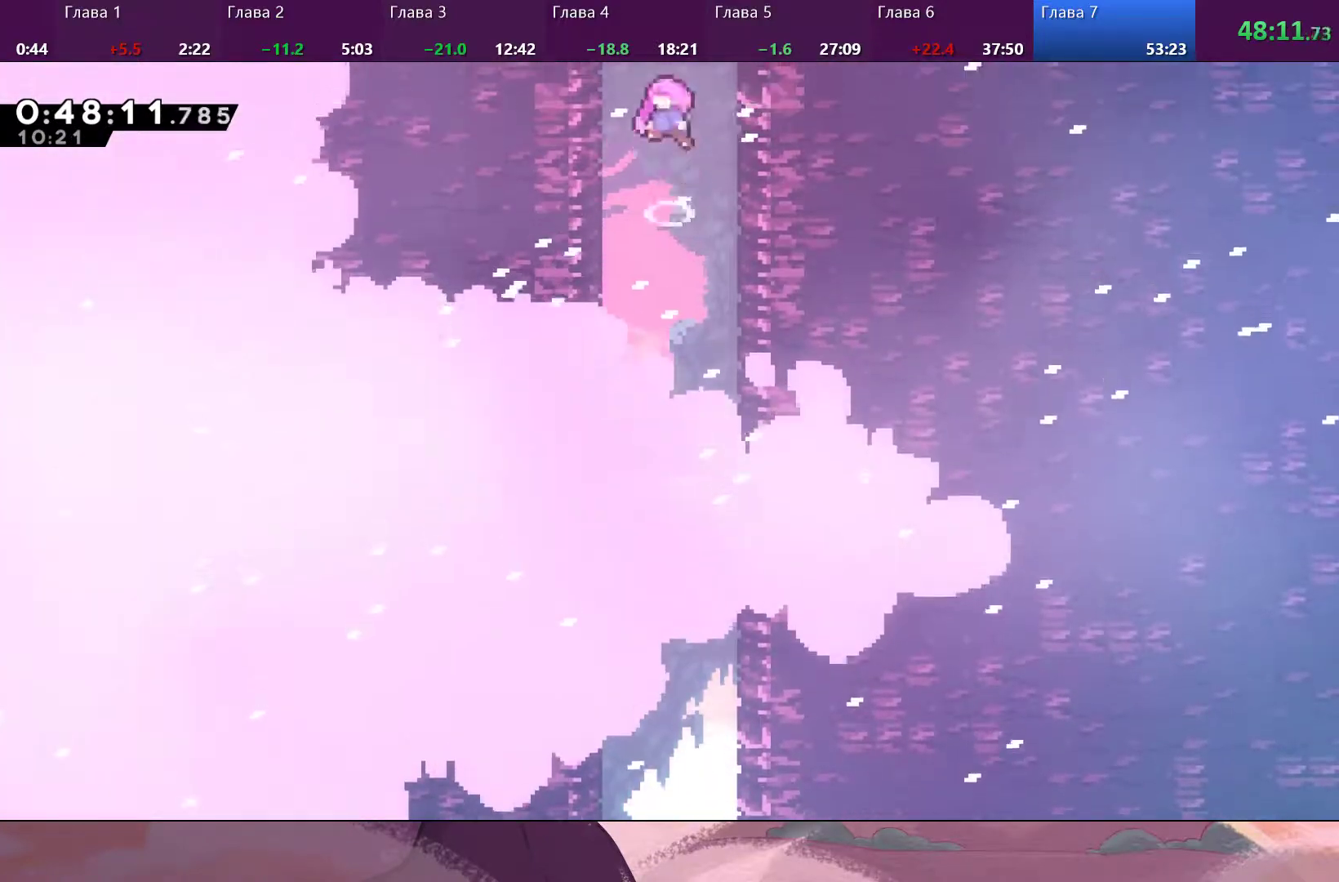
{"buttons": [], "left_stick": "center", "right_stick": "center", "events": []}
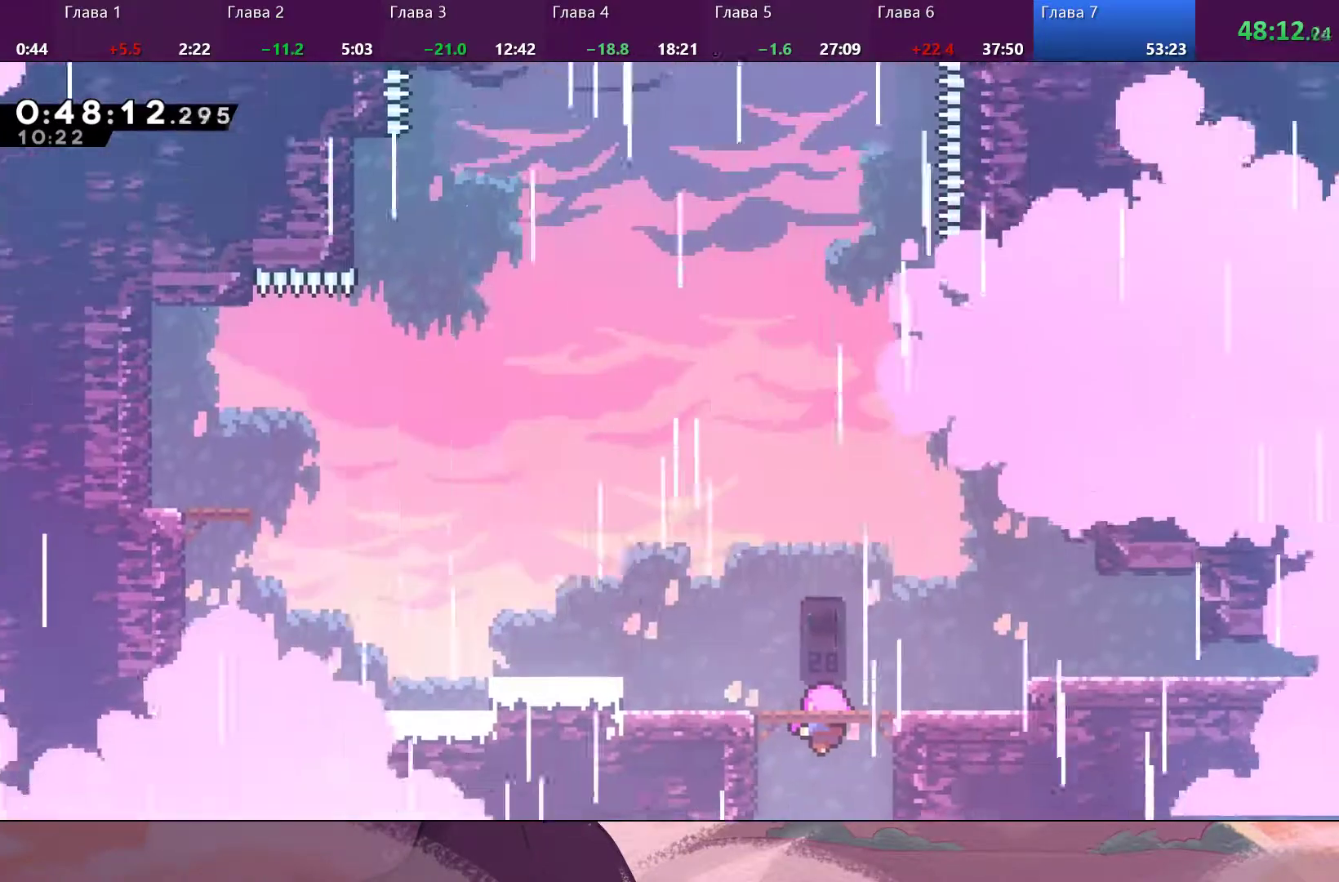
{"buttons": [], "left_stick": "center", "right_stick": "center", "events": []}
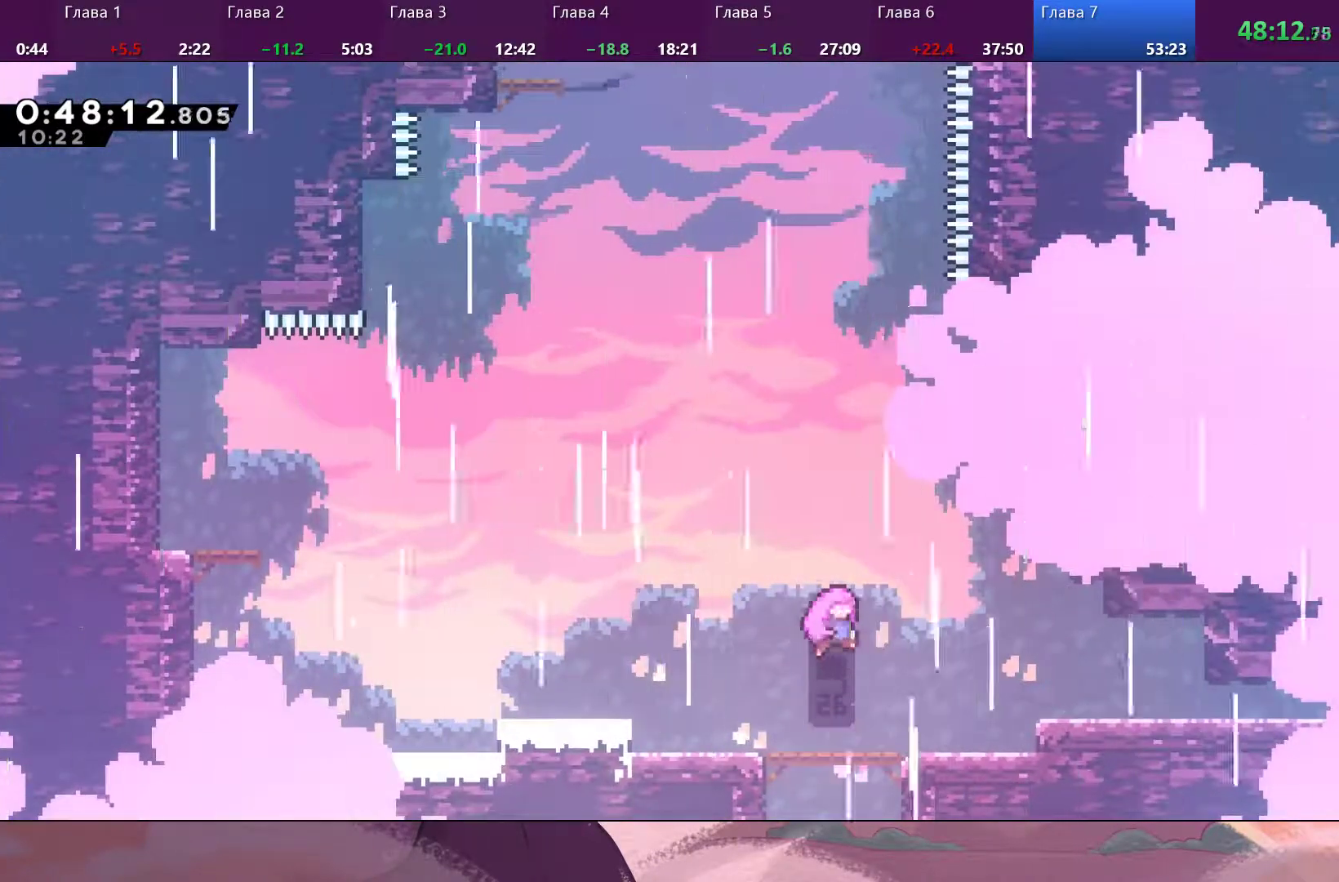
{"buttons": [], "left_stick": "center", "right_stick": "center", "events": []}